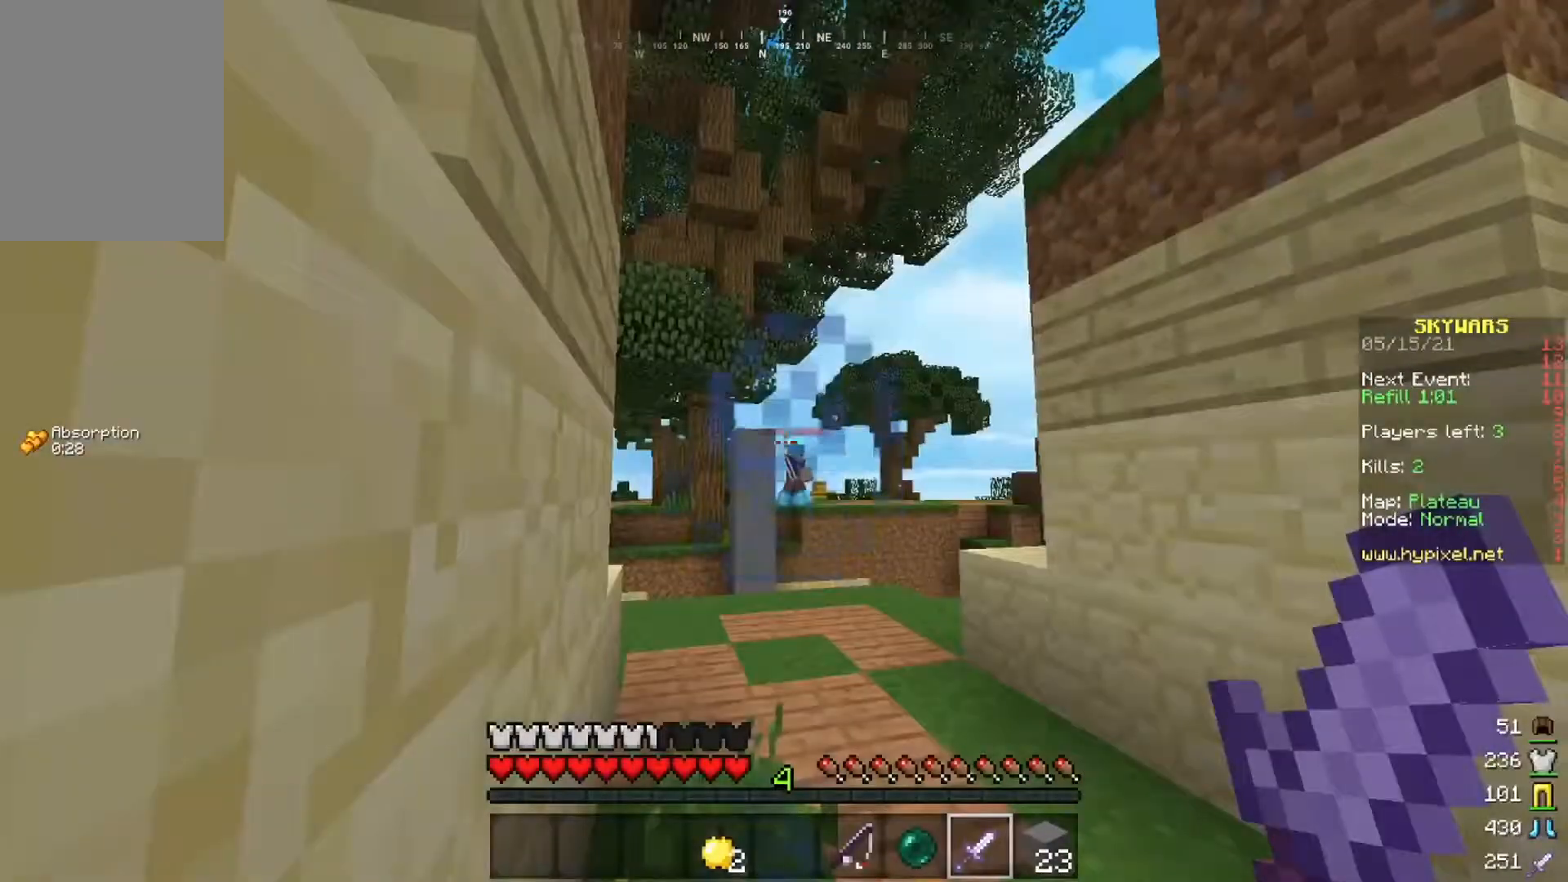
Gameplay with keyboard and mouse; each line is a JSON object with the keys and mouse buttons held at the frame after it. "events" lists presses ("down") and releases ("up") of "a", "d", "s", "space", "w", "mouse_left" and "mouse_right" between this image and that frame as [ms after this image, input, new state], when the widget could be followed in between. "mouse_left", "mouse_right" = the "left", "right" buttons of the "mouse" list. No other keys are recorded. Fast repeated clicks can show as one long hold. Mouse movement is not recorded.
{"keys": ["w"], "mouse": [], "events": [[384, "w", "down"]]}
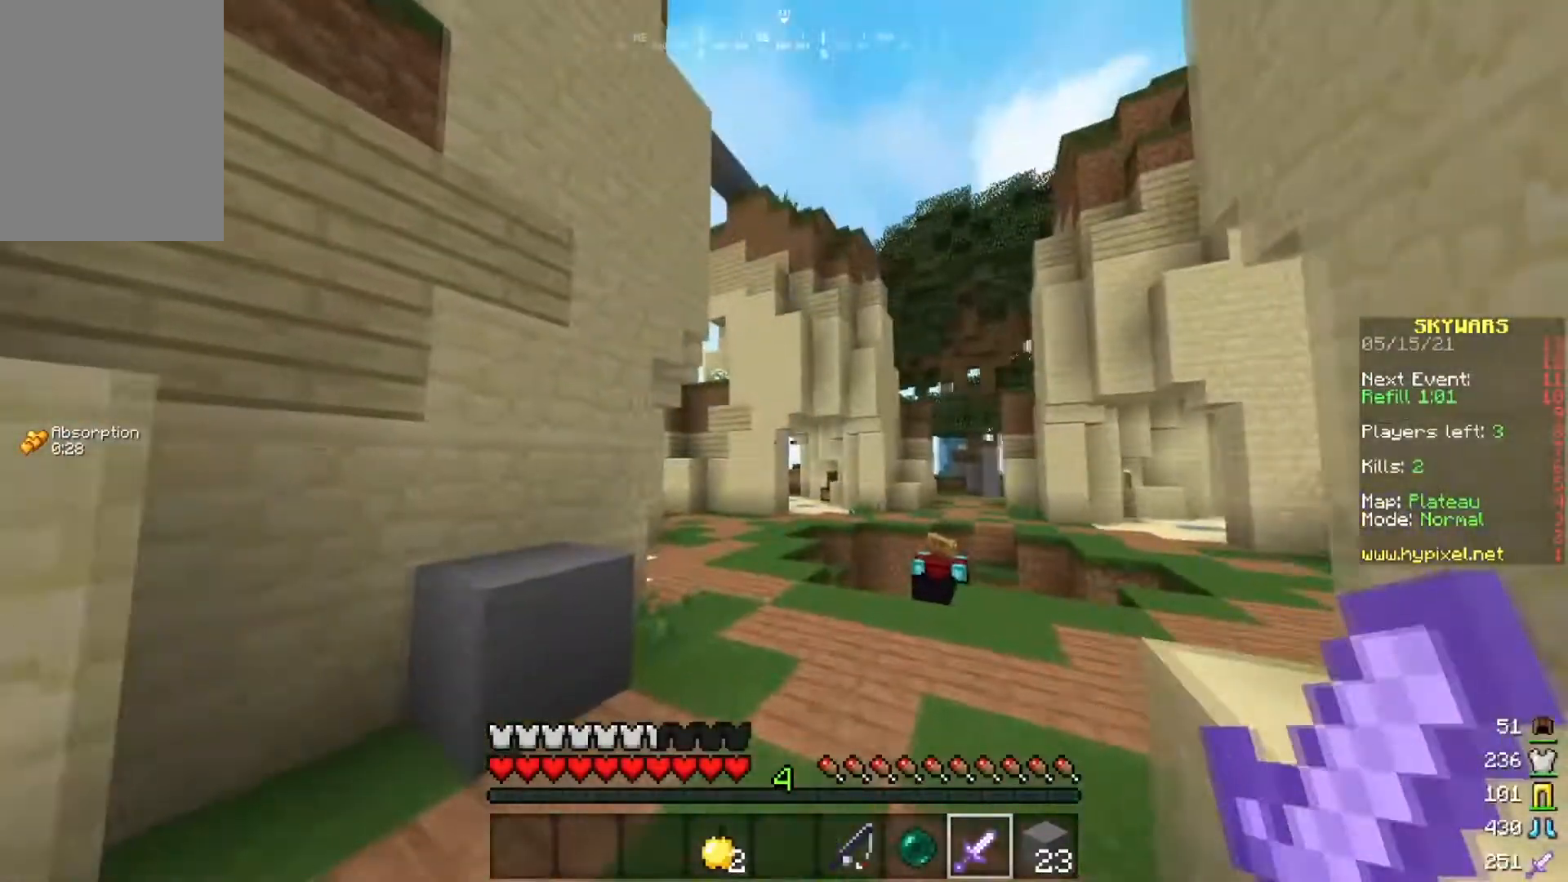
{"keys": ["a"], "mouse": [], "events": [[133, "w", "up"], [267, "a", "down"]]}
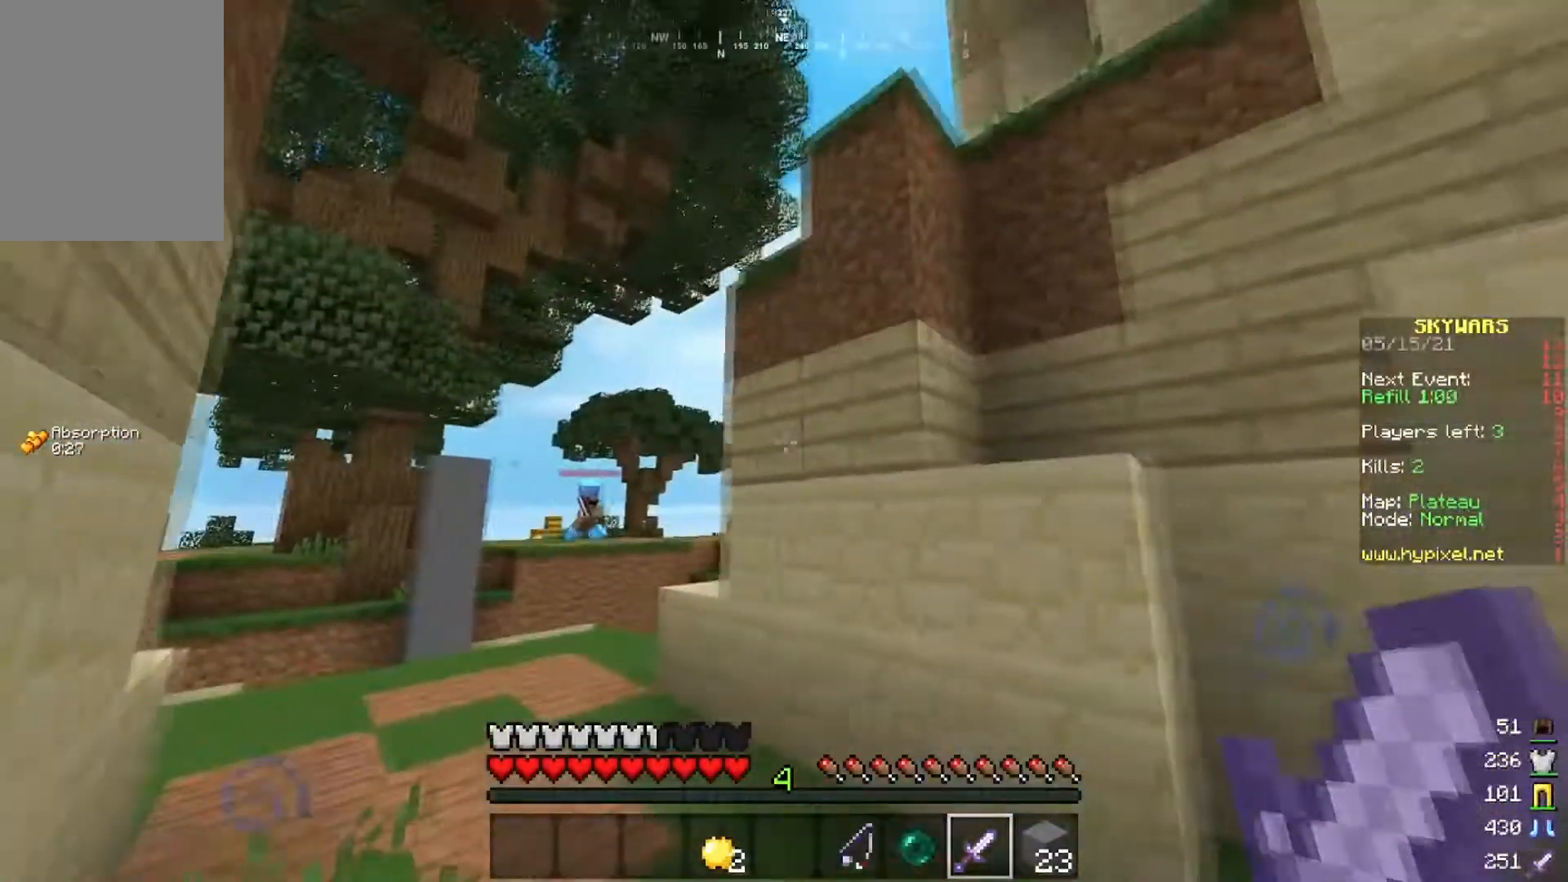
{"keys": ["a"], "mouse": [], "events": [[67, "a", "up"], [401, "a", "down"]]}
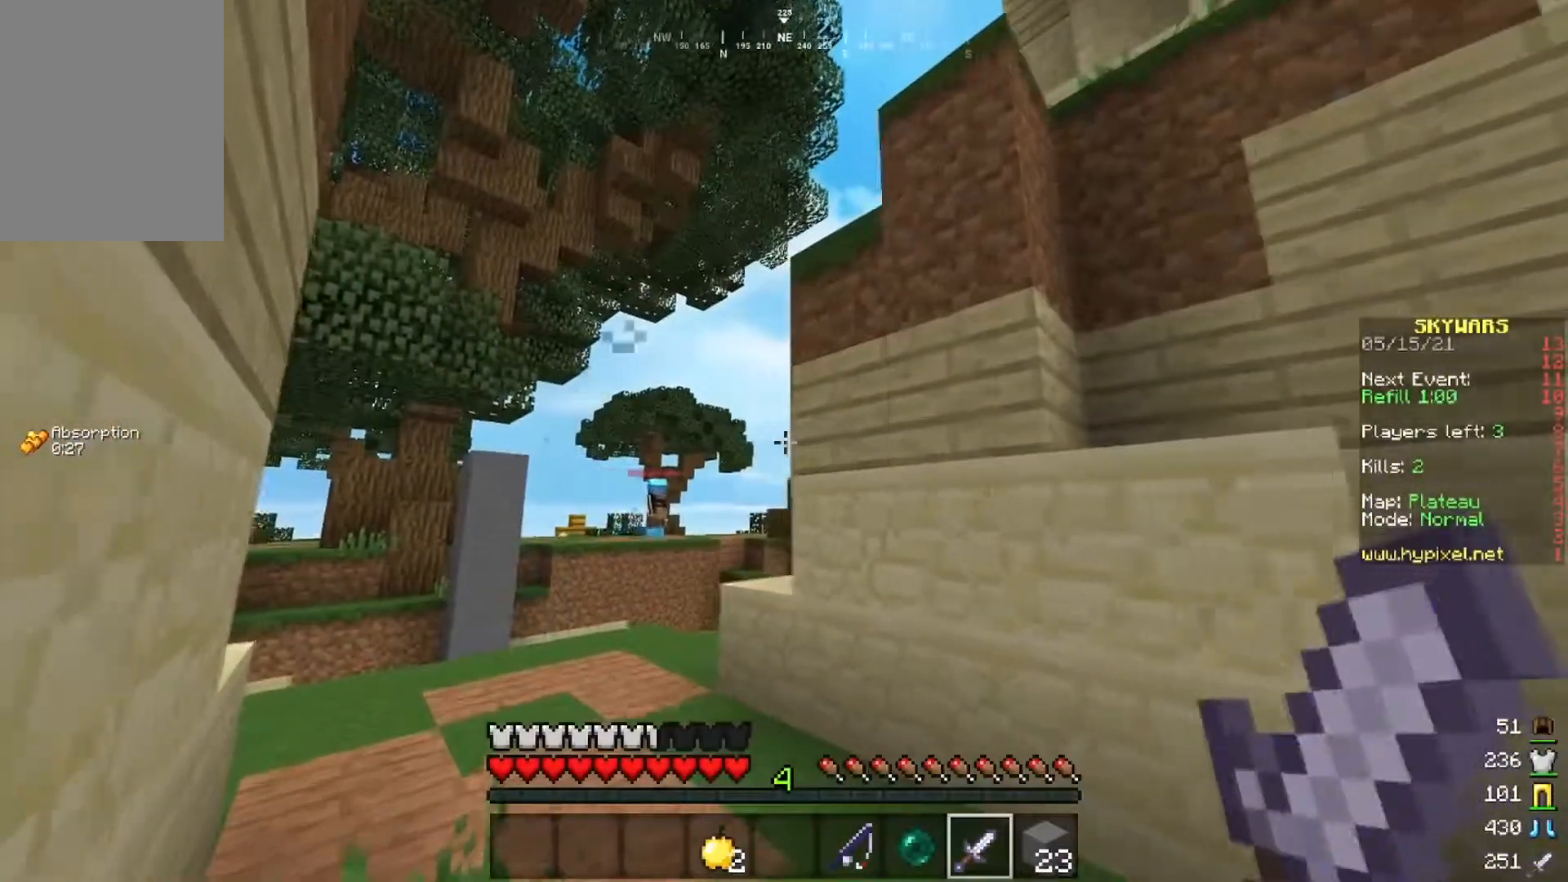
{"keys": ["w"], "mouse": ["left"], "events": [[334, "mouse_left", "down"], [350, "a", "up"], [484, "w", "down"]]}
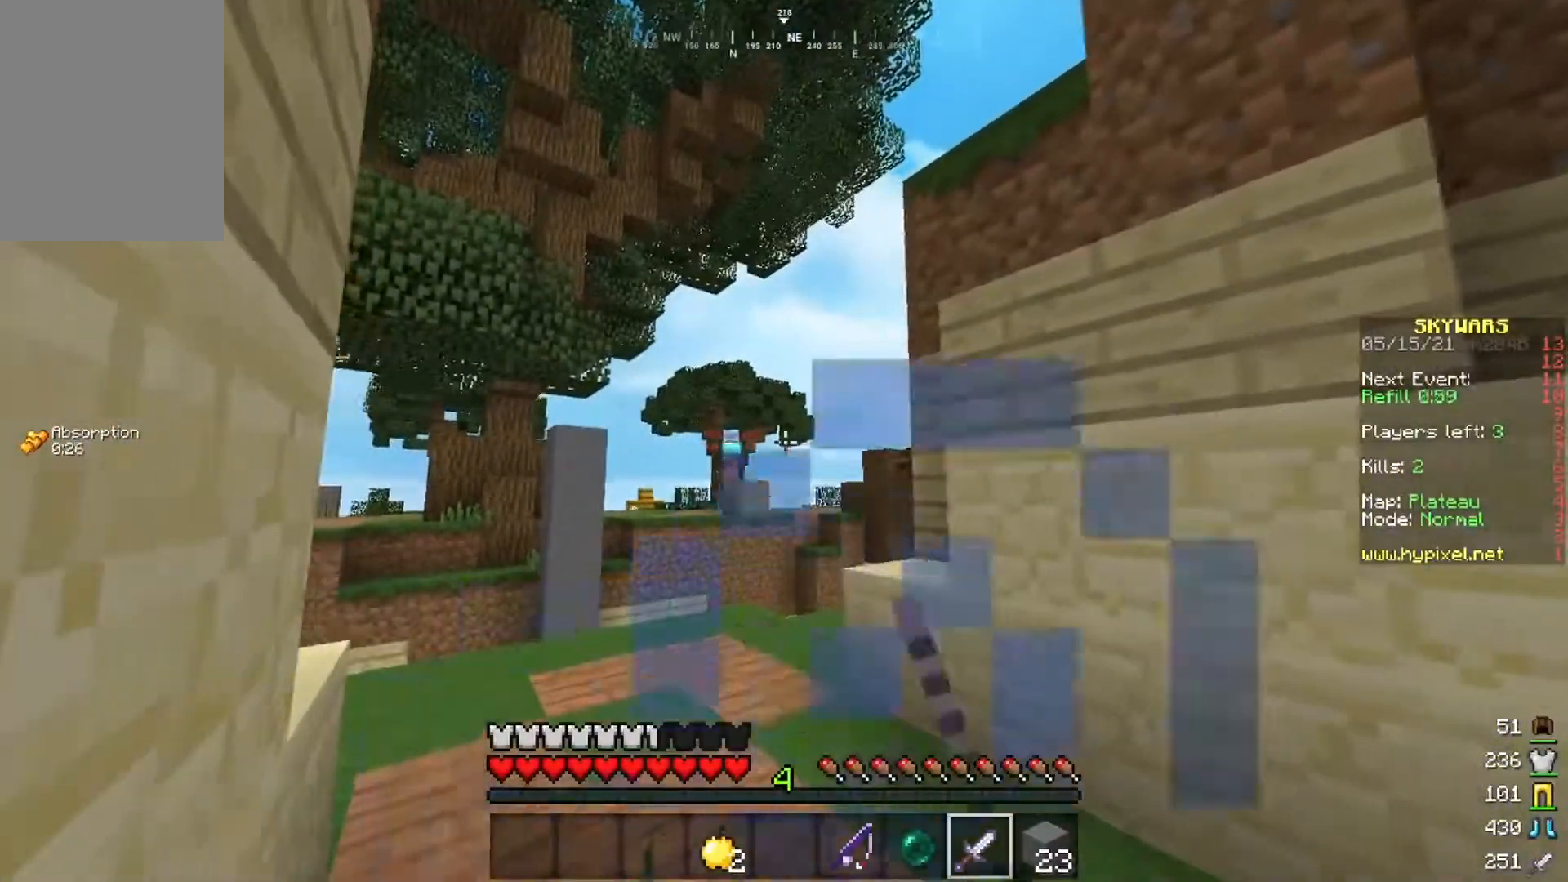
{"keys": [], "mouse": ["left"], "events": [[134, "mouse_left", "up"], [201, "mouse_left", "down"], [301, "mouse_left", "up"], [334, "mouse_left", "down"], [501, "w", "up"]]}
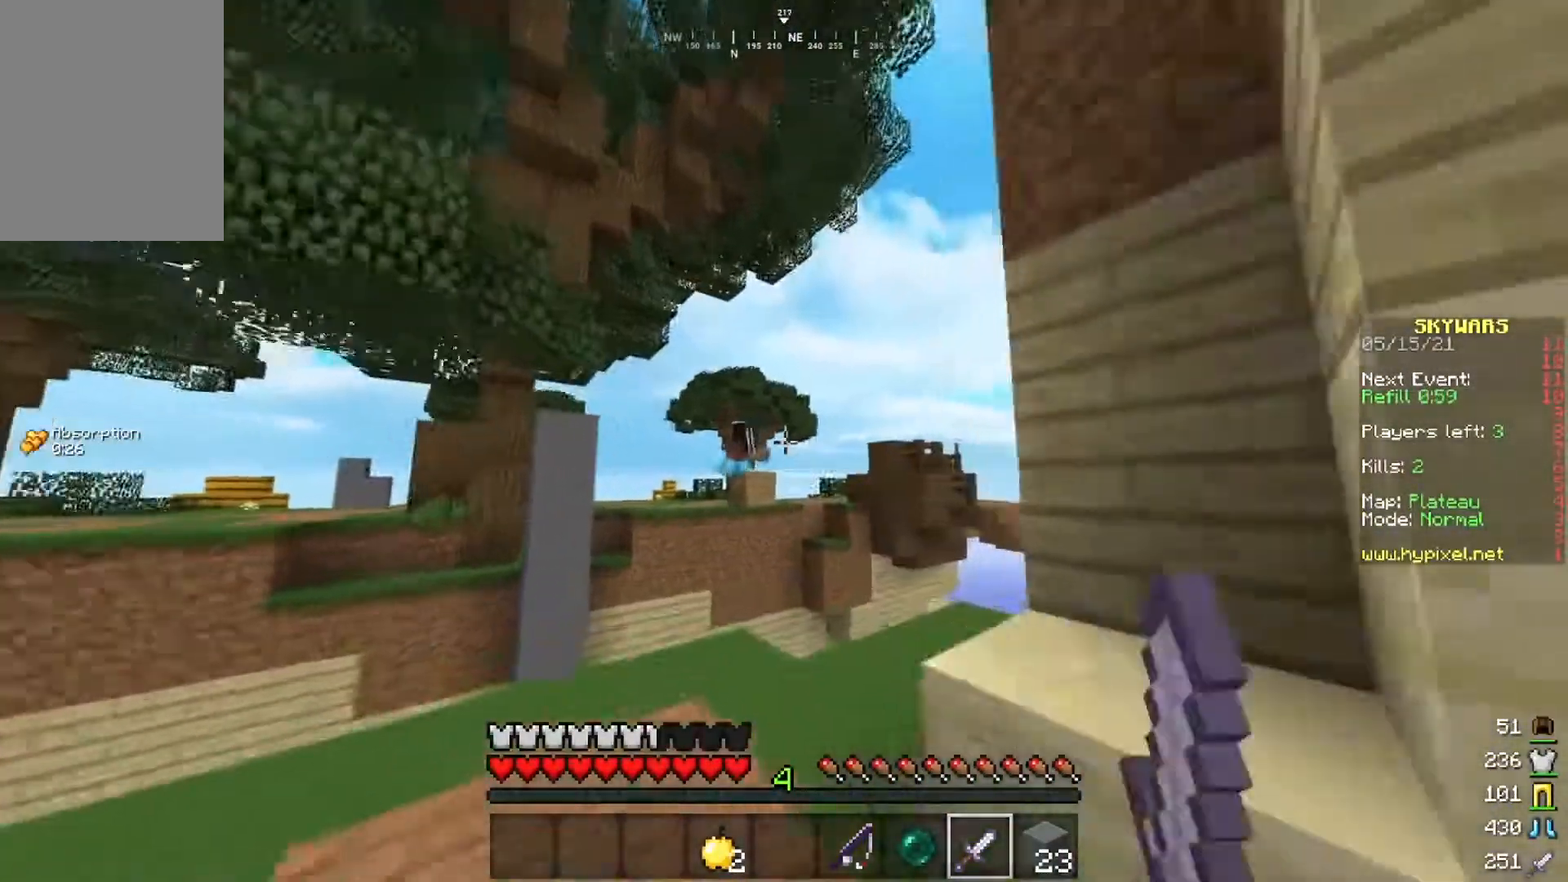
{"keys": [], "mouse": [], "events": [[284, "mouse_left", "up"], [334, "mouse_left", "down"], [500, "mouse_left", "up"]]}
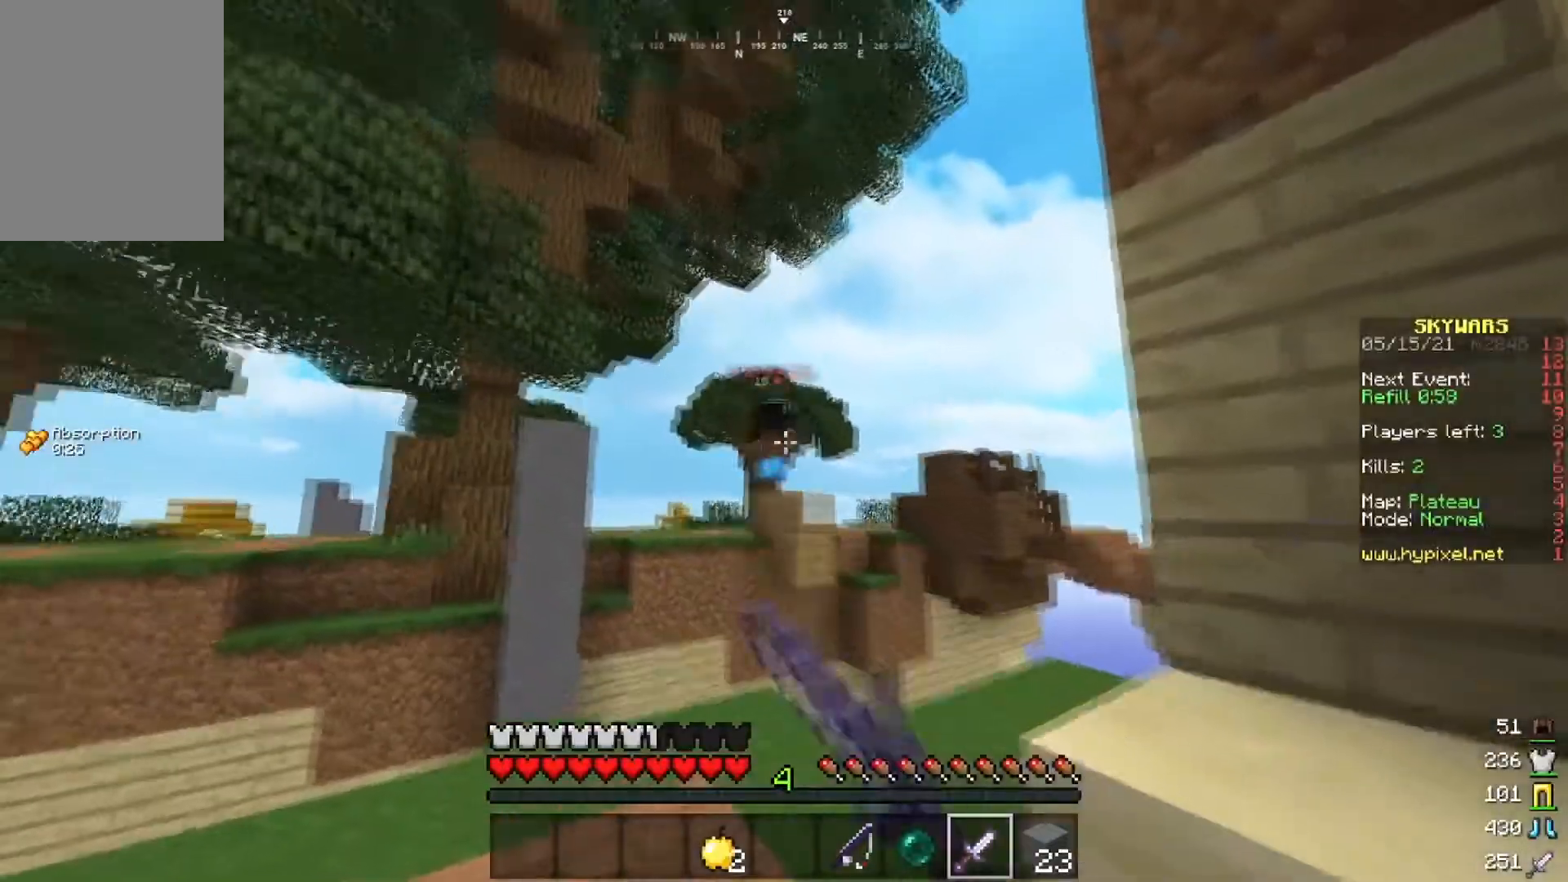
{"keys": ["a"], "mouse": [], "events": [[434, "a", "down"]]}
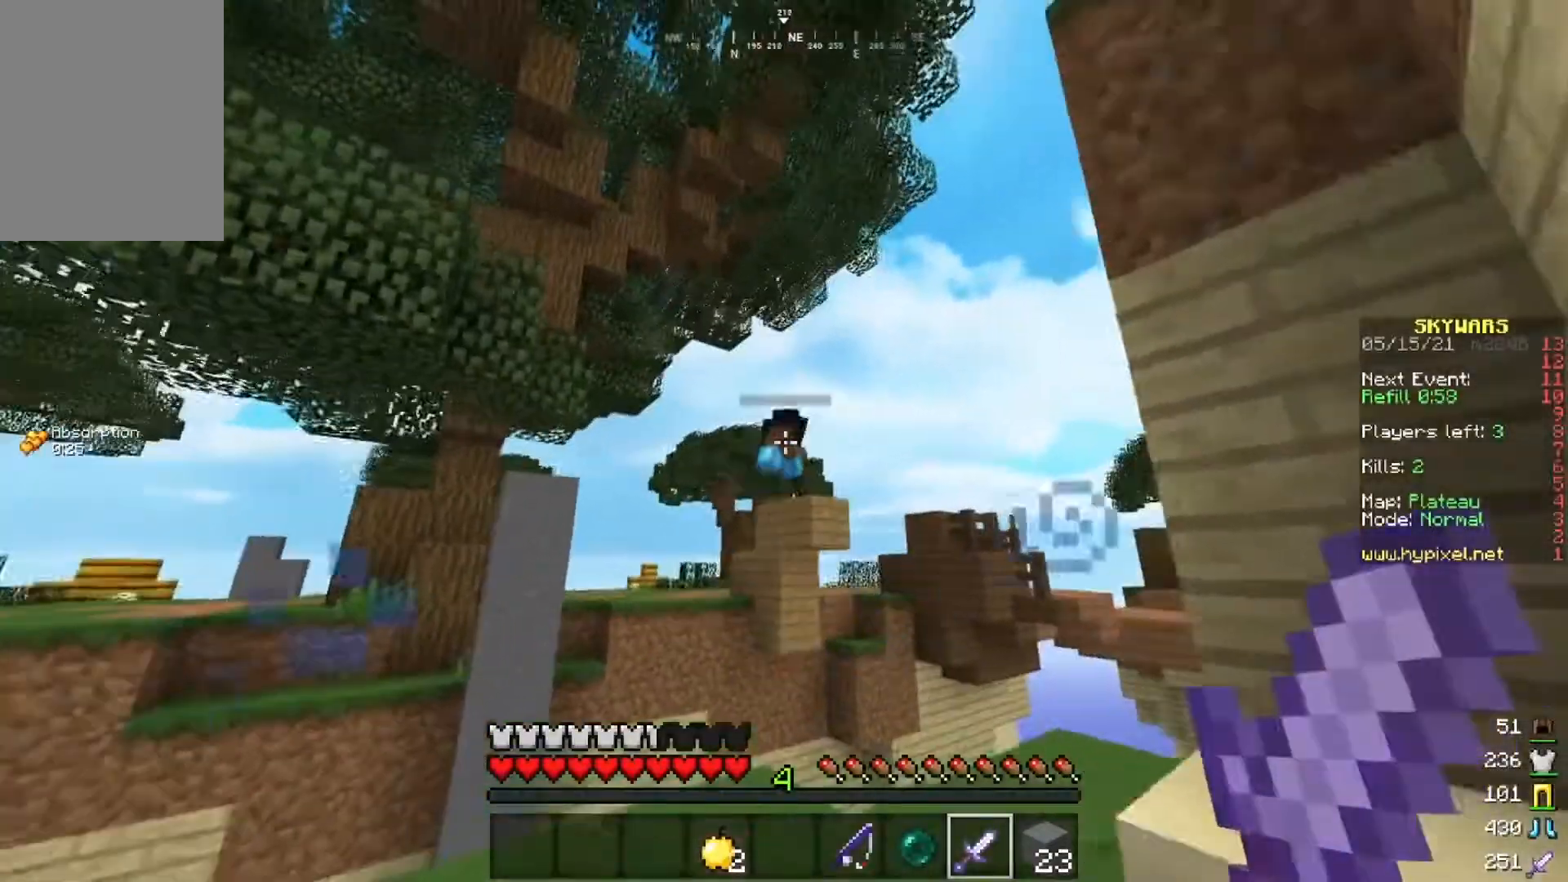
{"keys": ["s"], "mouse": [], "events": [[150, "a", "up"], [417, "s", "down"]]}
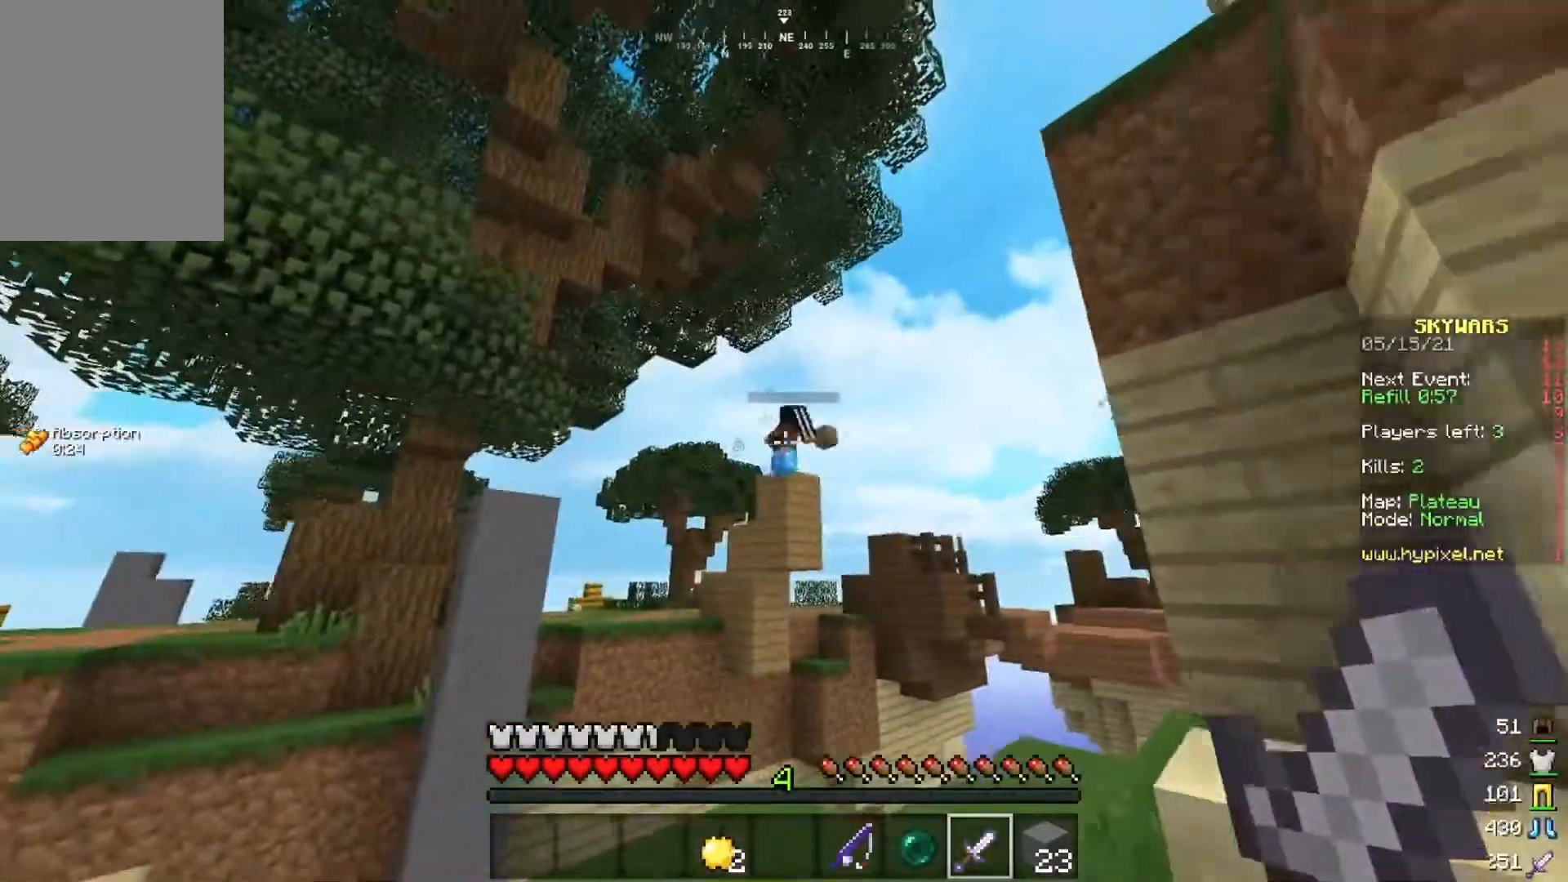
{"keys": ["space", "w"], "mouse": [], "events": [[67, "s", "up"], [284, "w", "down"], [484, "space", "down"]]}
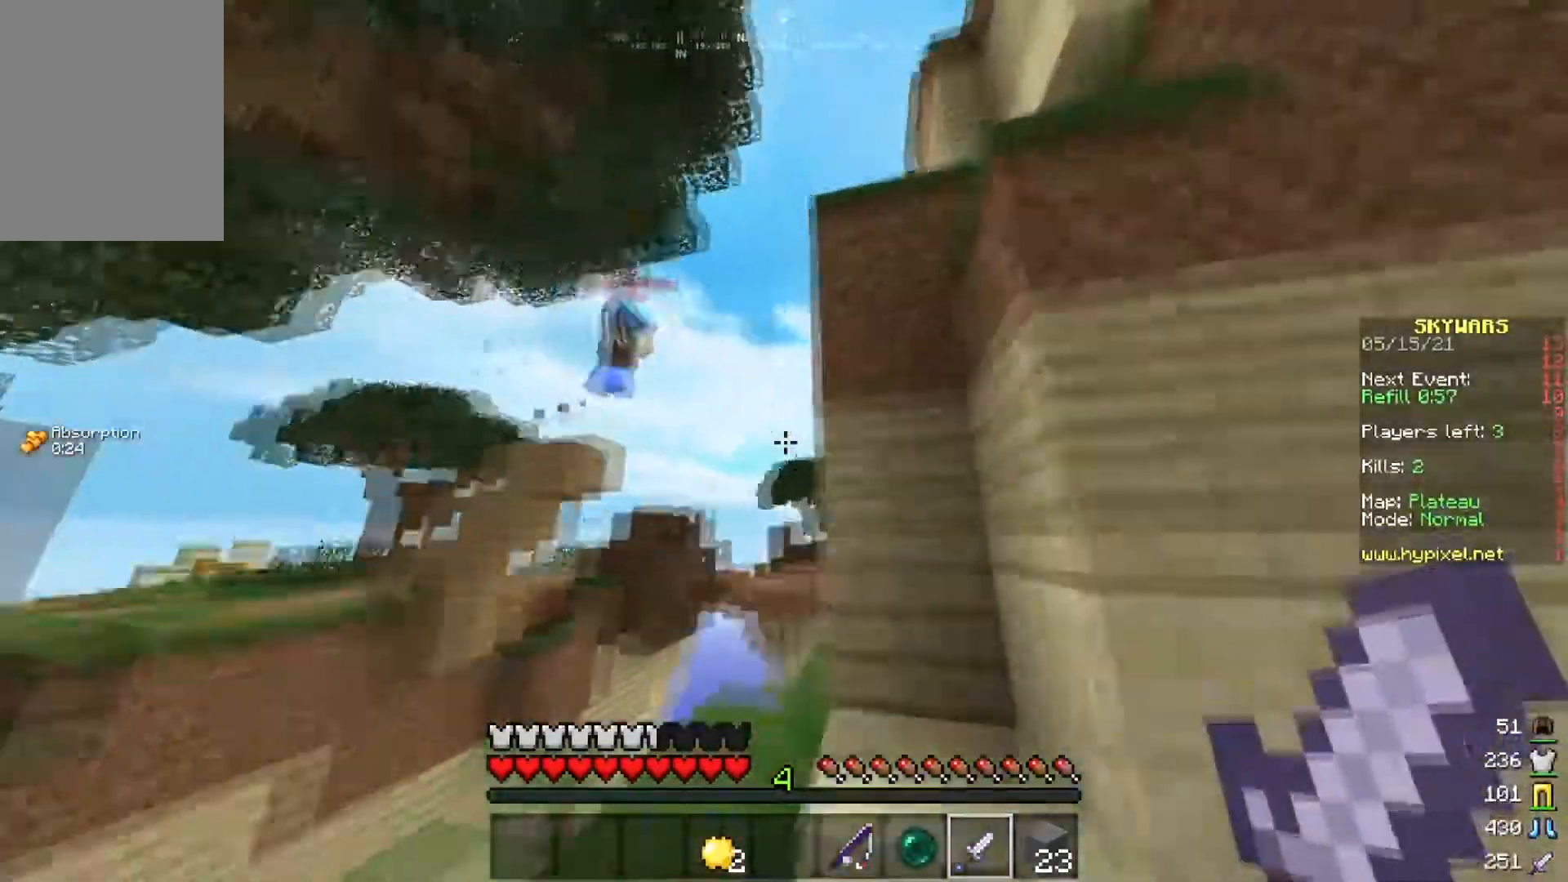
{"keys": [], "mouse": [], "events": [[83, "space", "up"], [300, "w", "up"]]}
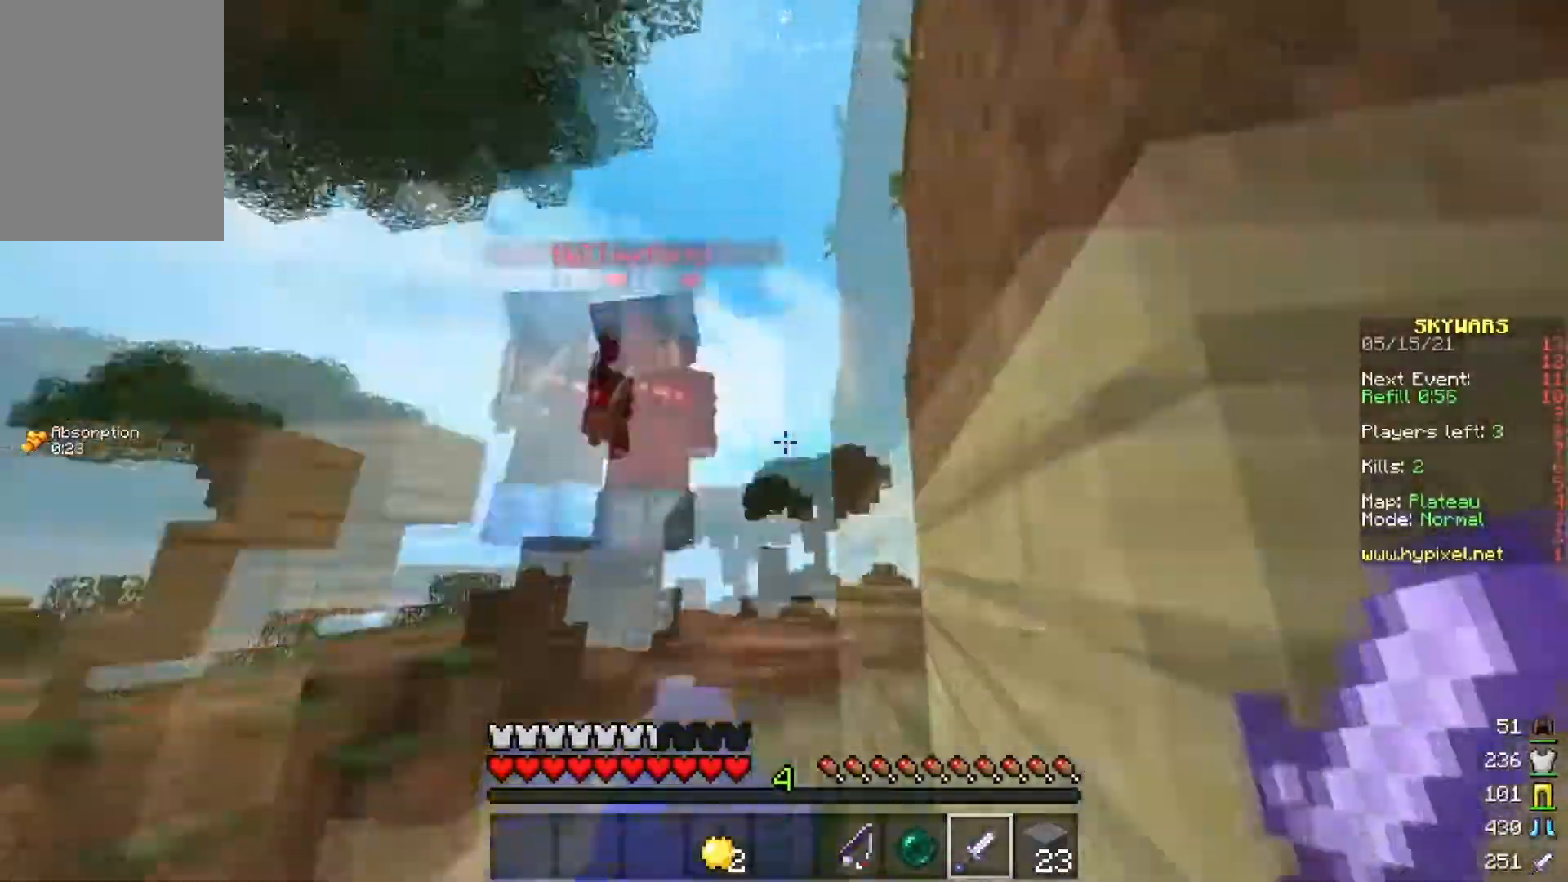
{"keys": [], "mouse": ["left"], "events": [[151, "w", "down"], [167, "mouse_left", "down"], [451, "w", "up"]]}
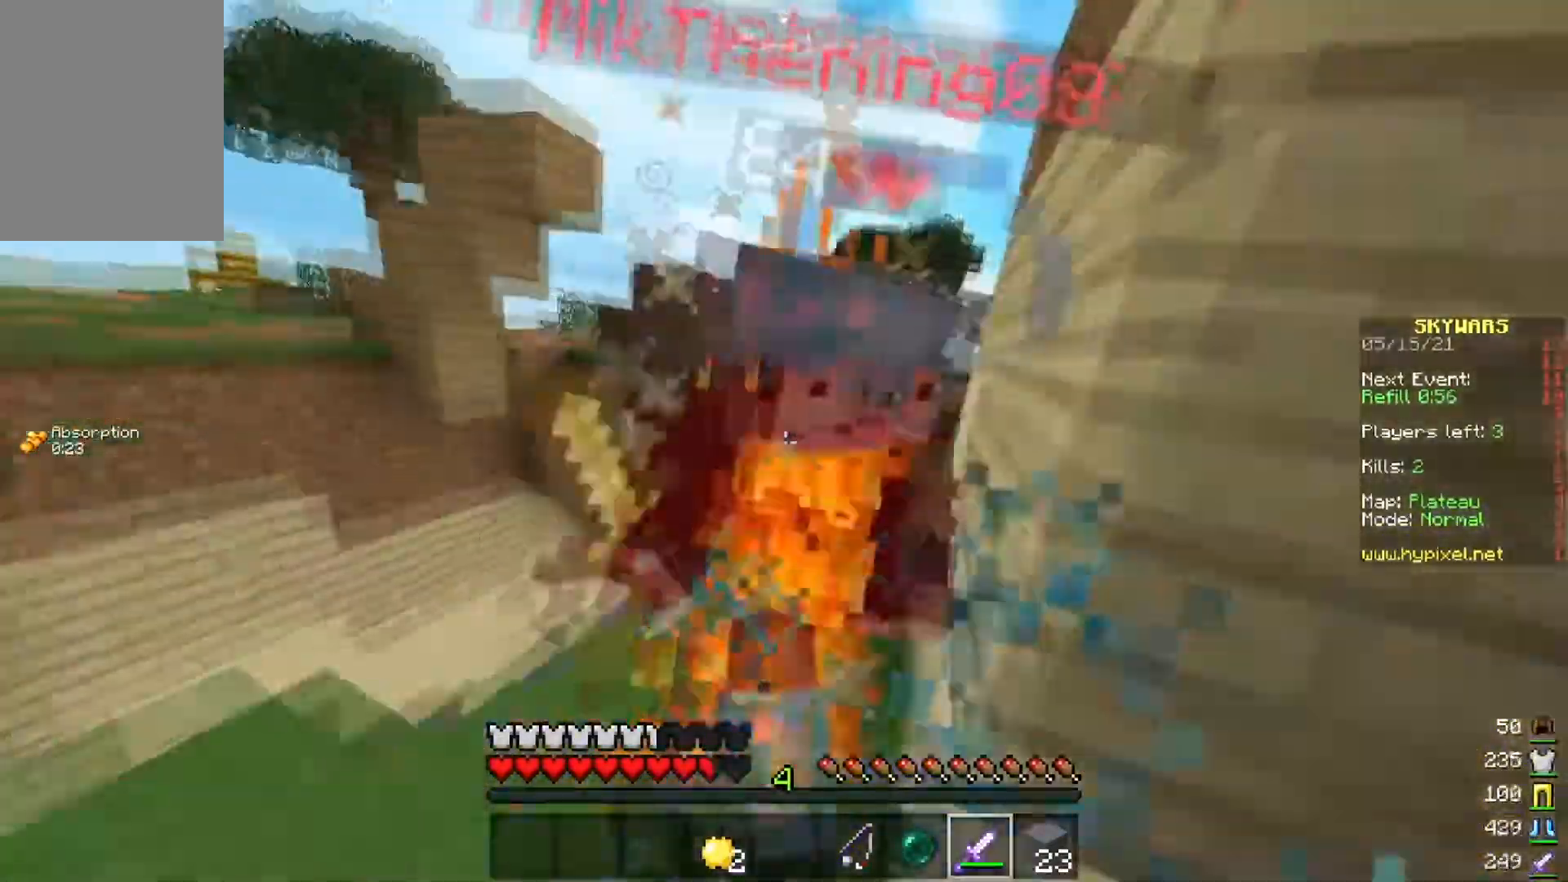
{"keys": ["w"], "mouse": ["left"], "events": [[133, "mouse_left", "up"], [200, "mouse_left", "down"], [300, "mouse_left", "up"], [350, "mouse_left", "down"], [350, "w", "down"]]}
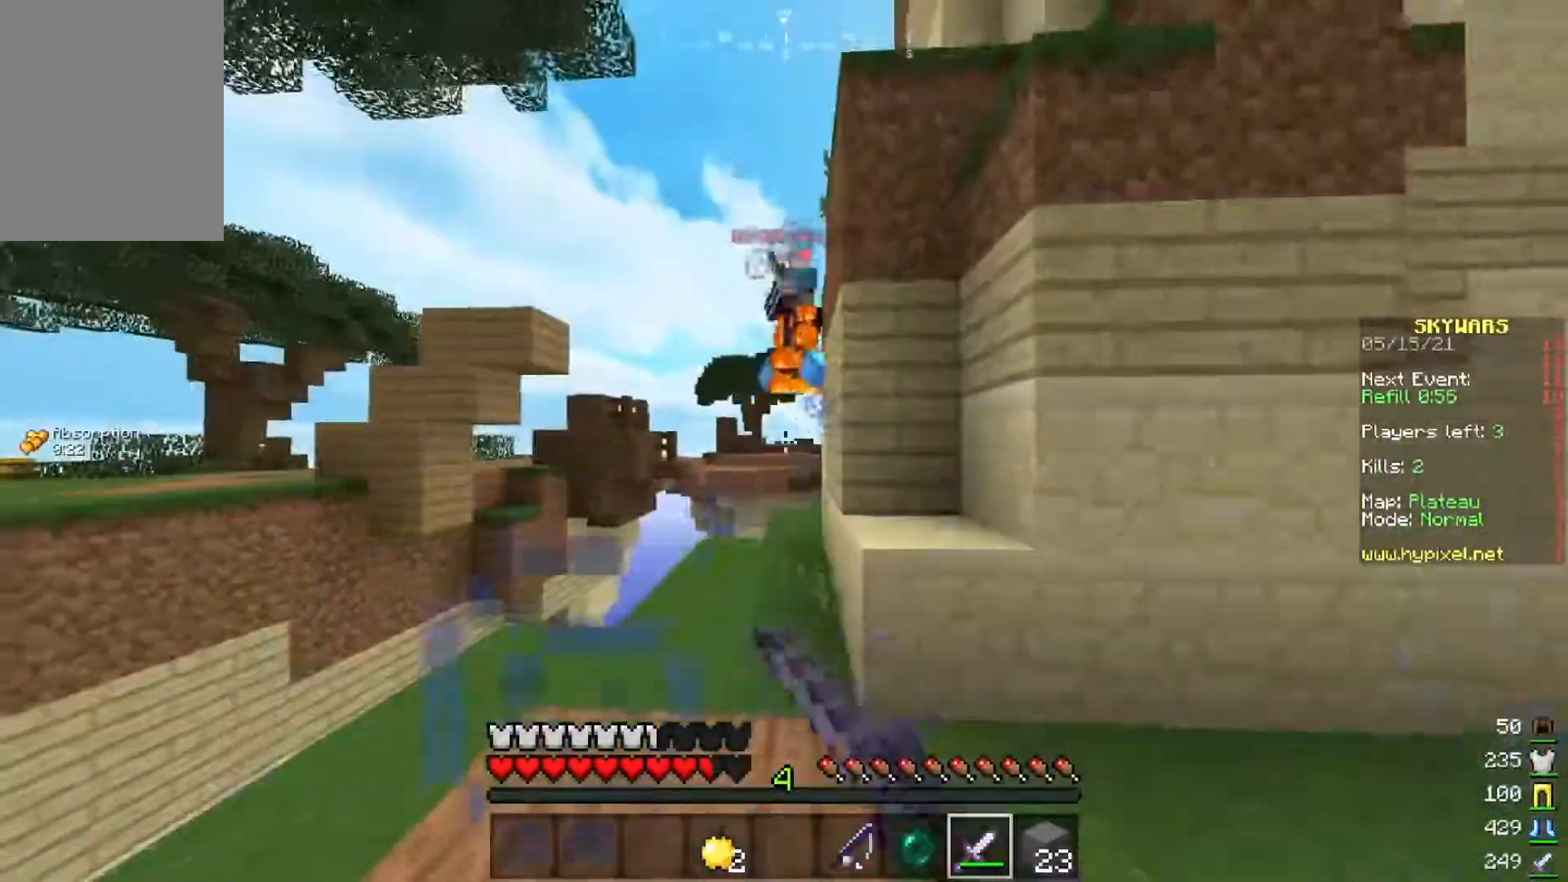
{"keys": ["w"], "mouse": [], "events": [[334, "mouse_left", "up"]]}
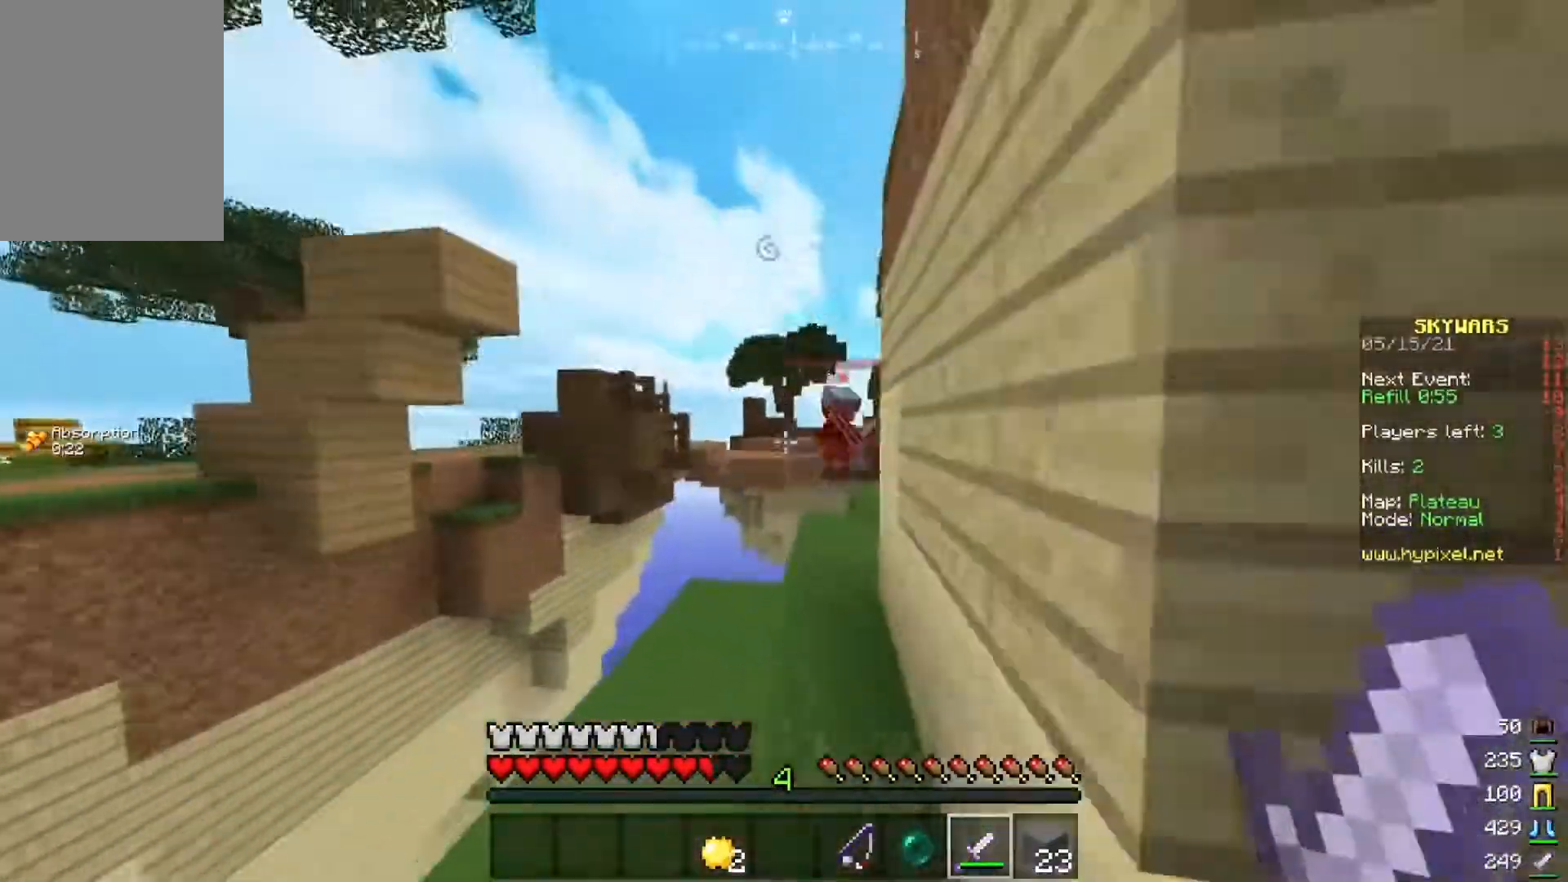
{"keys": ["w"], "mouse": [], "events": []}
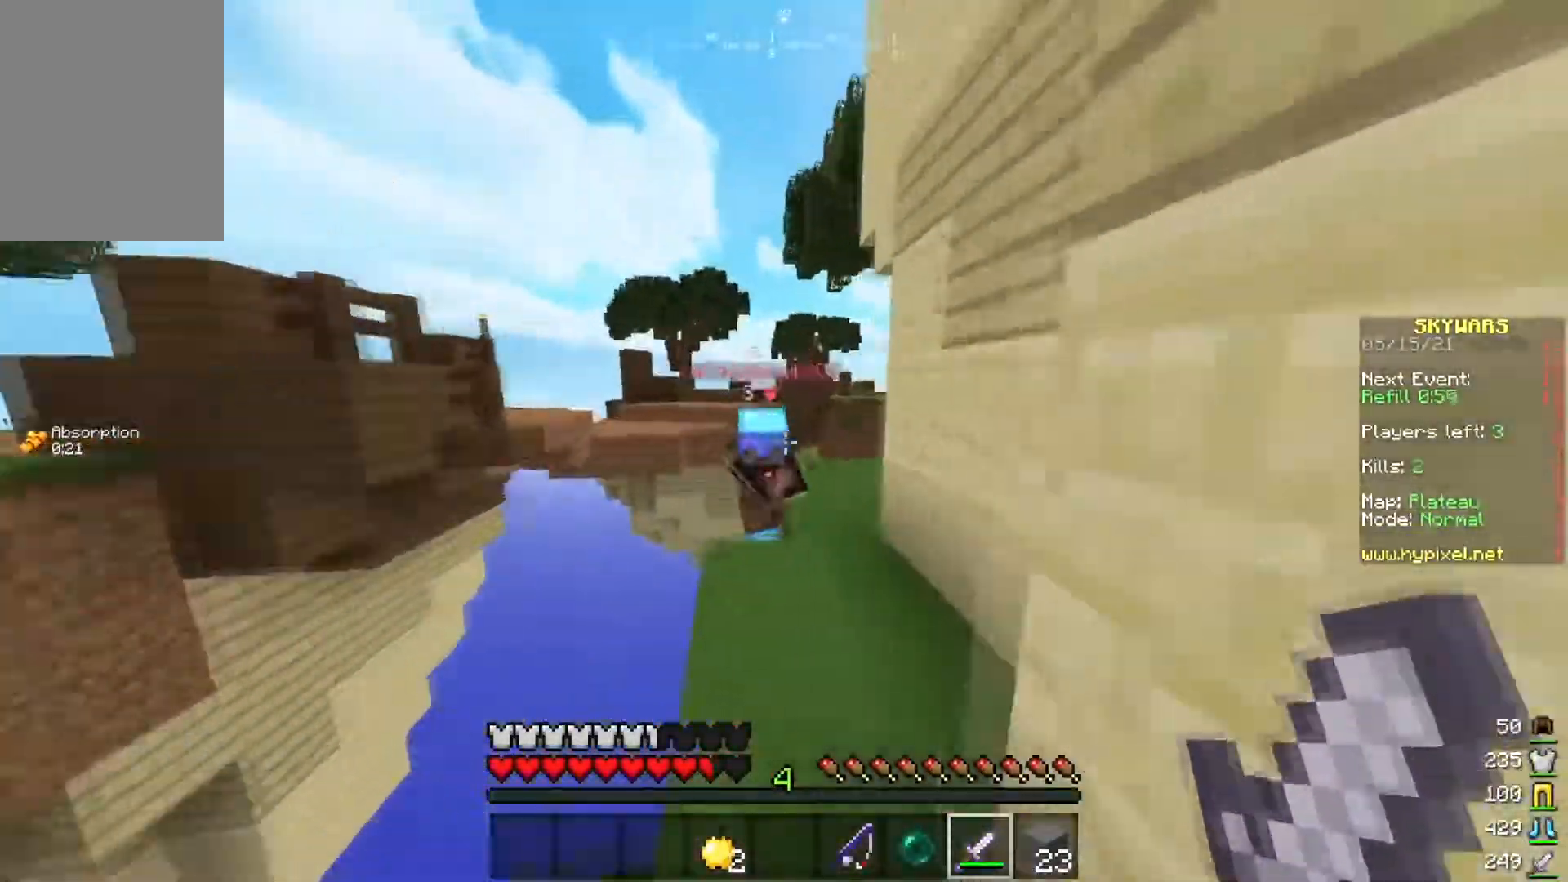
{"keys": [], "mouse": ["left"], "events": [[117, "mouse_left", "down"], [468, "w", "up"]]}
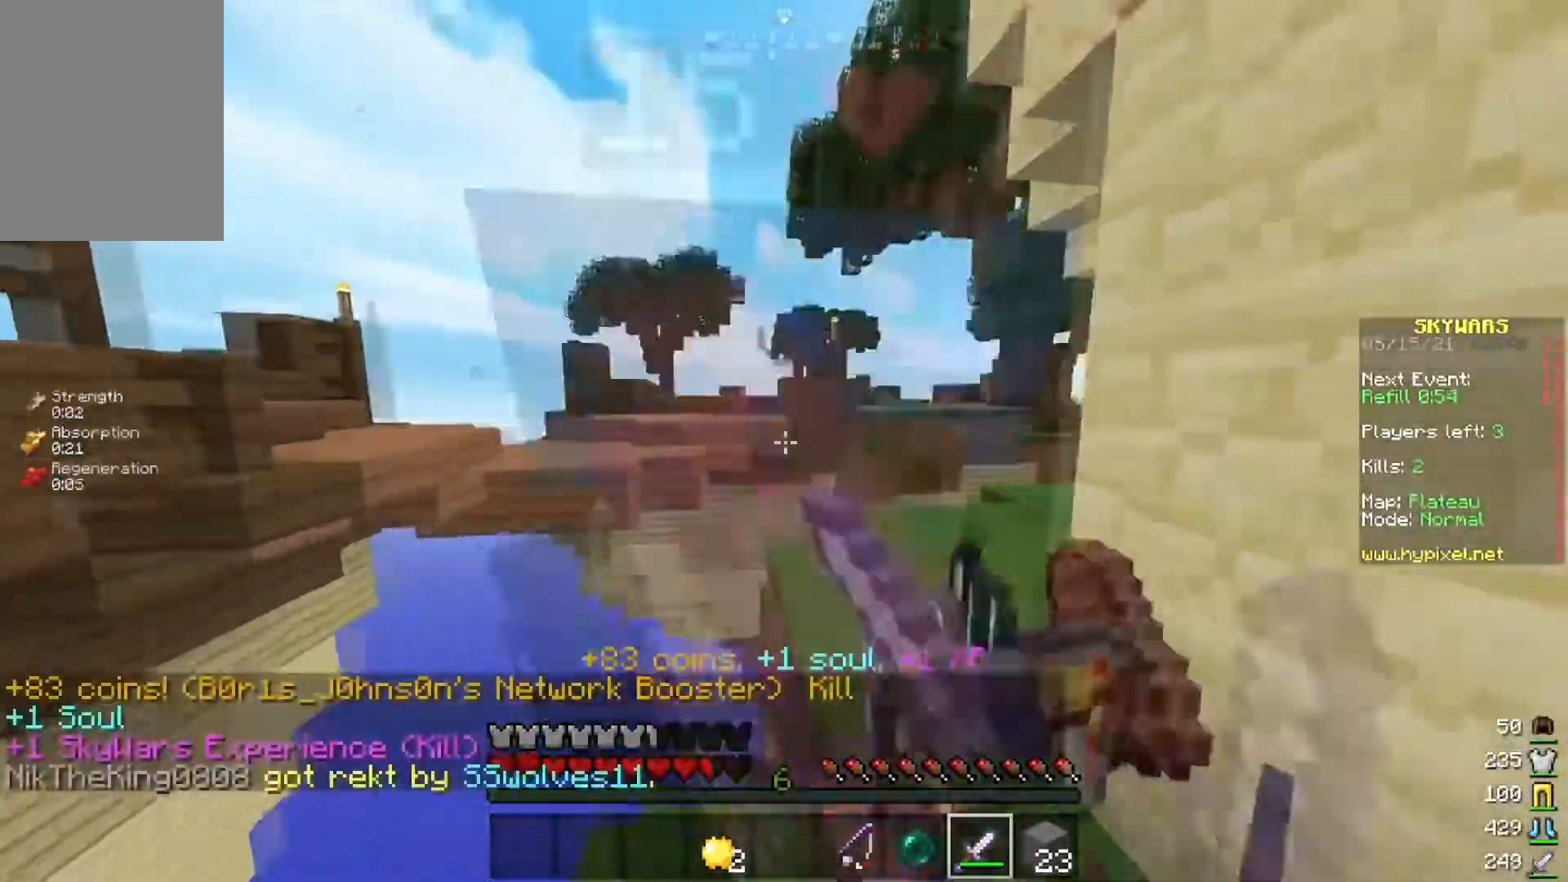
{"keys": [], "mouse": [], "events": [[434, "mouse_left", "up"]]}
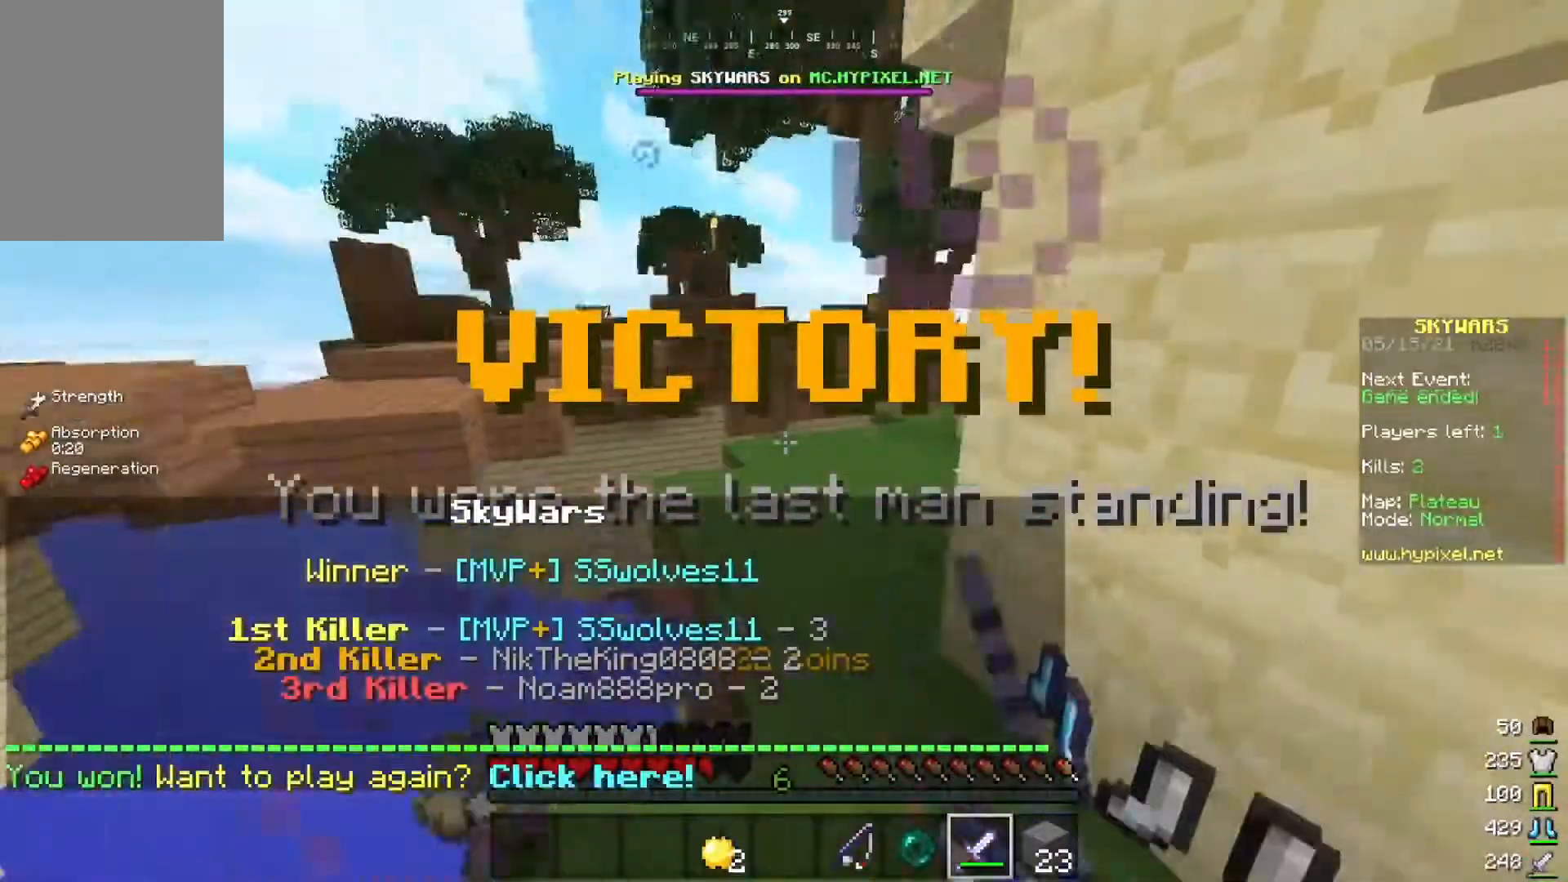
{"keys": [], "mouse": [], "events": []}
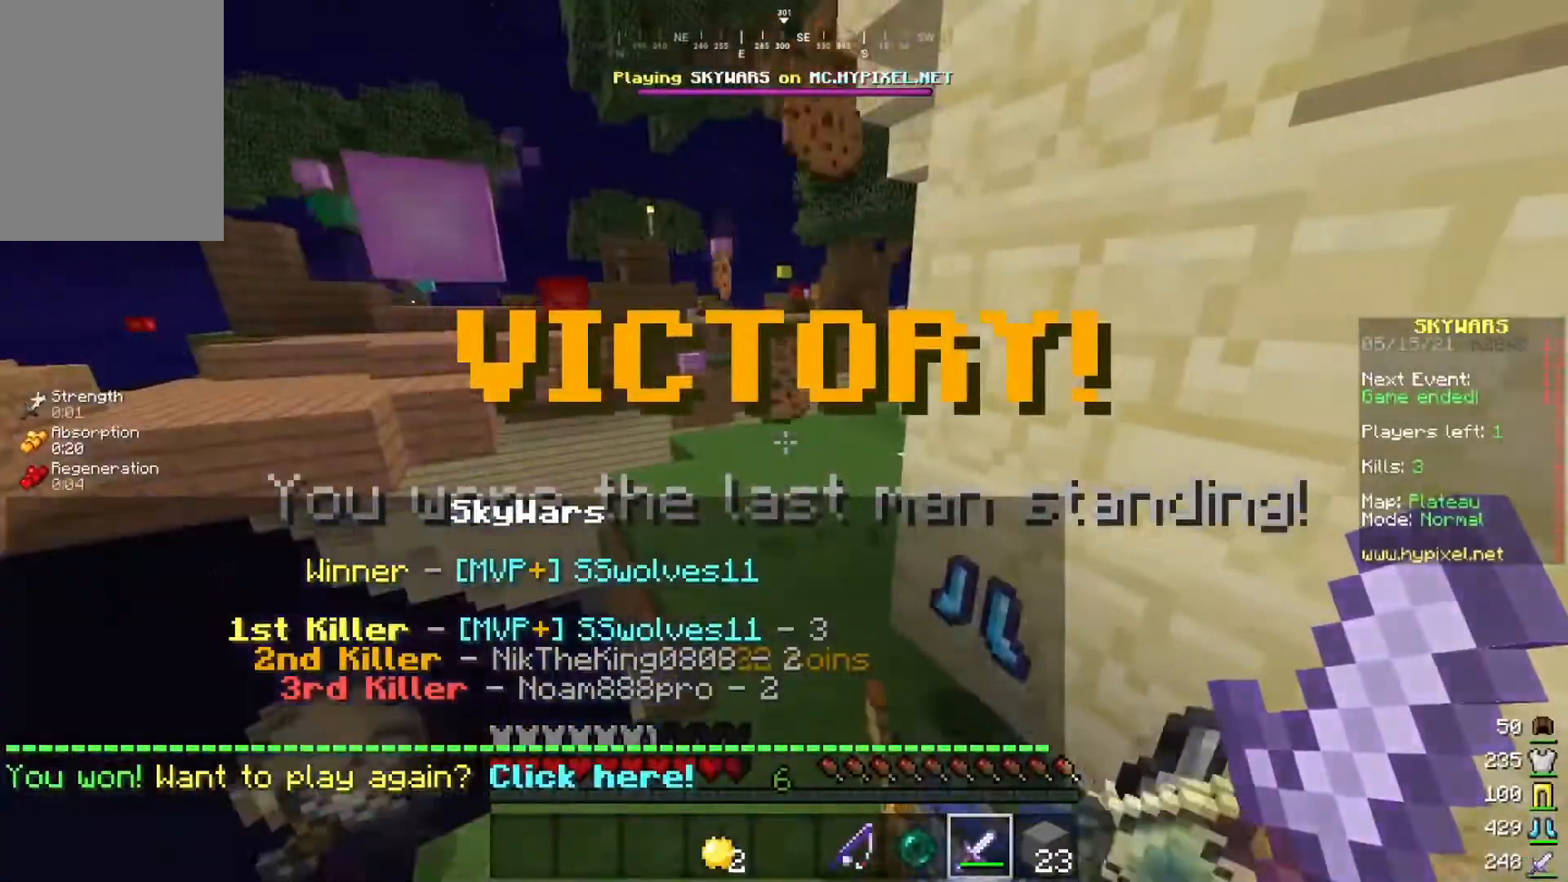
{"keys": [], "mouse": [], "events": []}
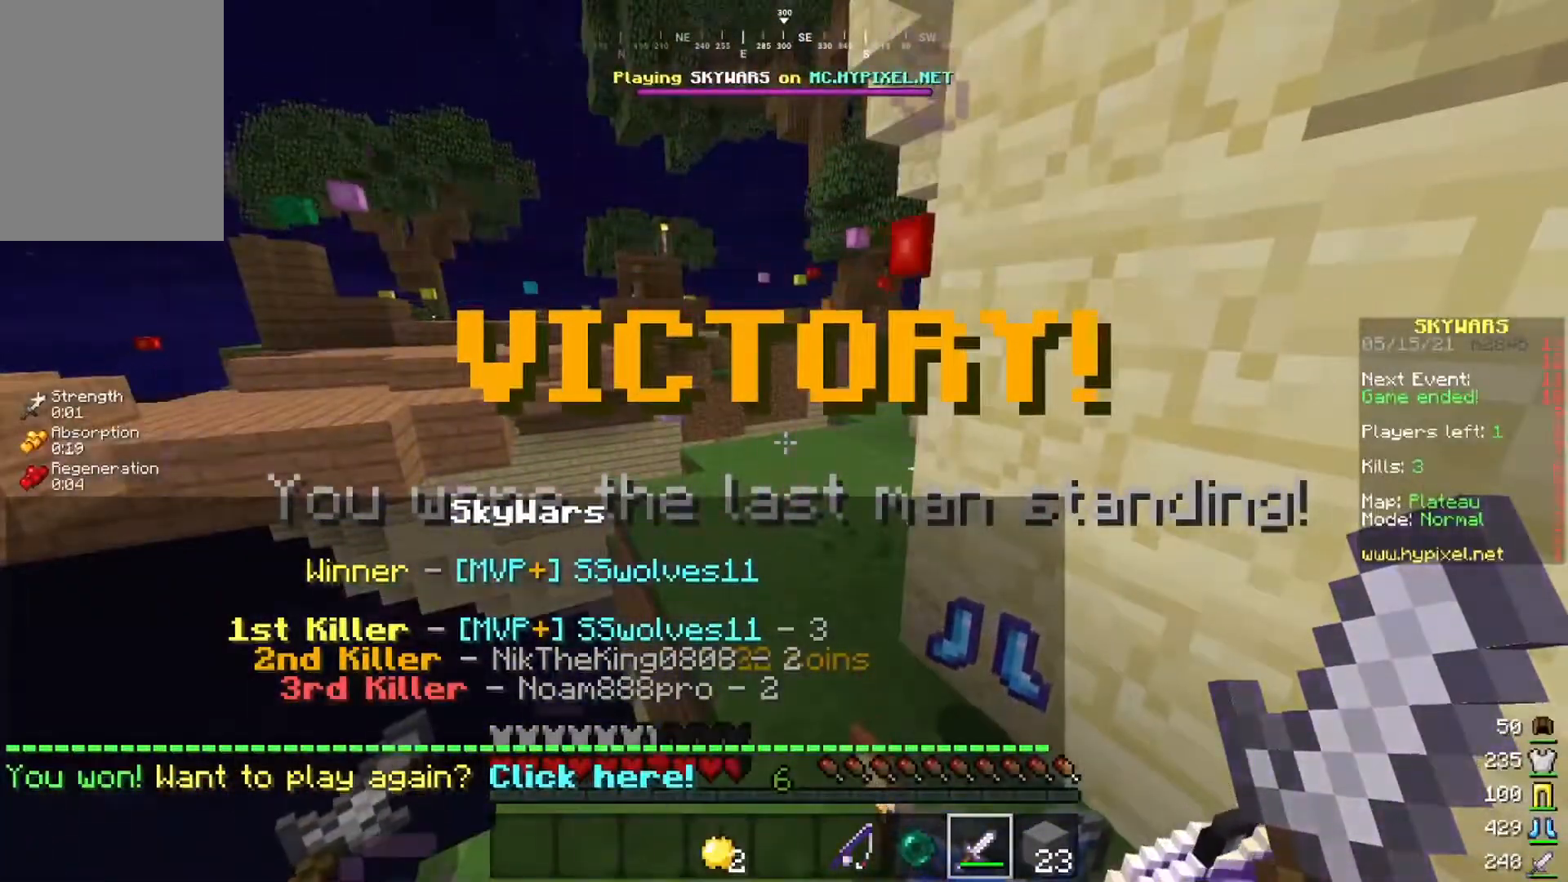
{"keys": [], "mouse": [], "events": []}
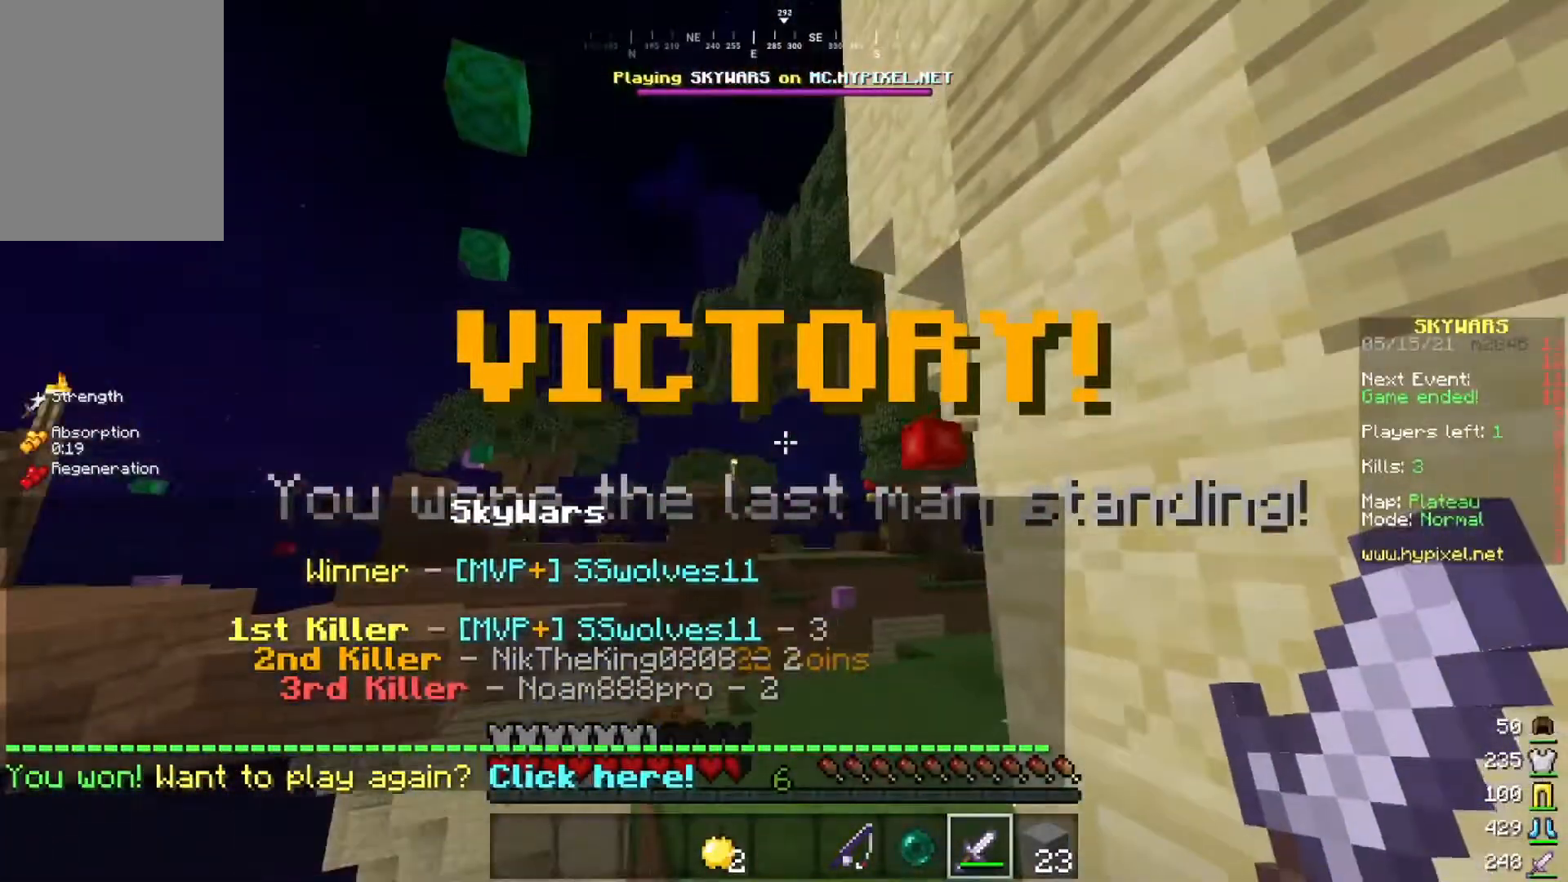
{"keys": ["w"], "mouse": [], "events": [[167, "w", "down"]]}
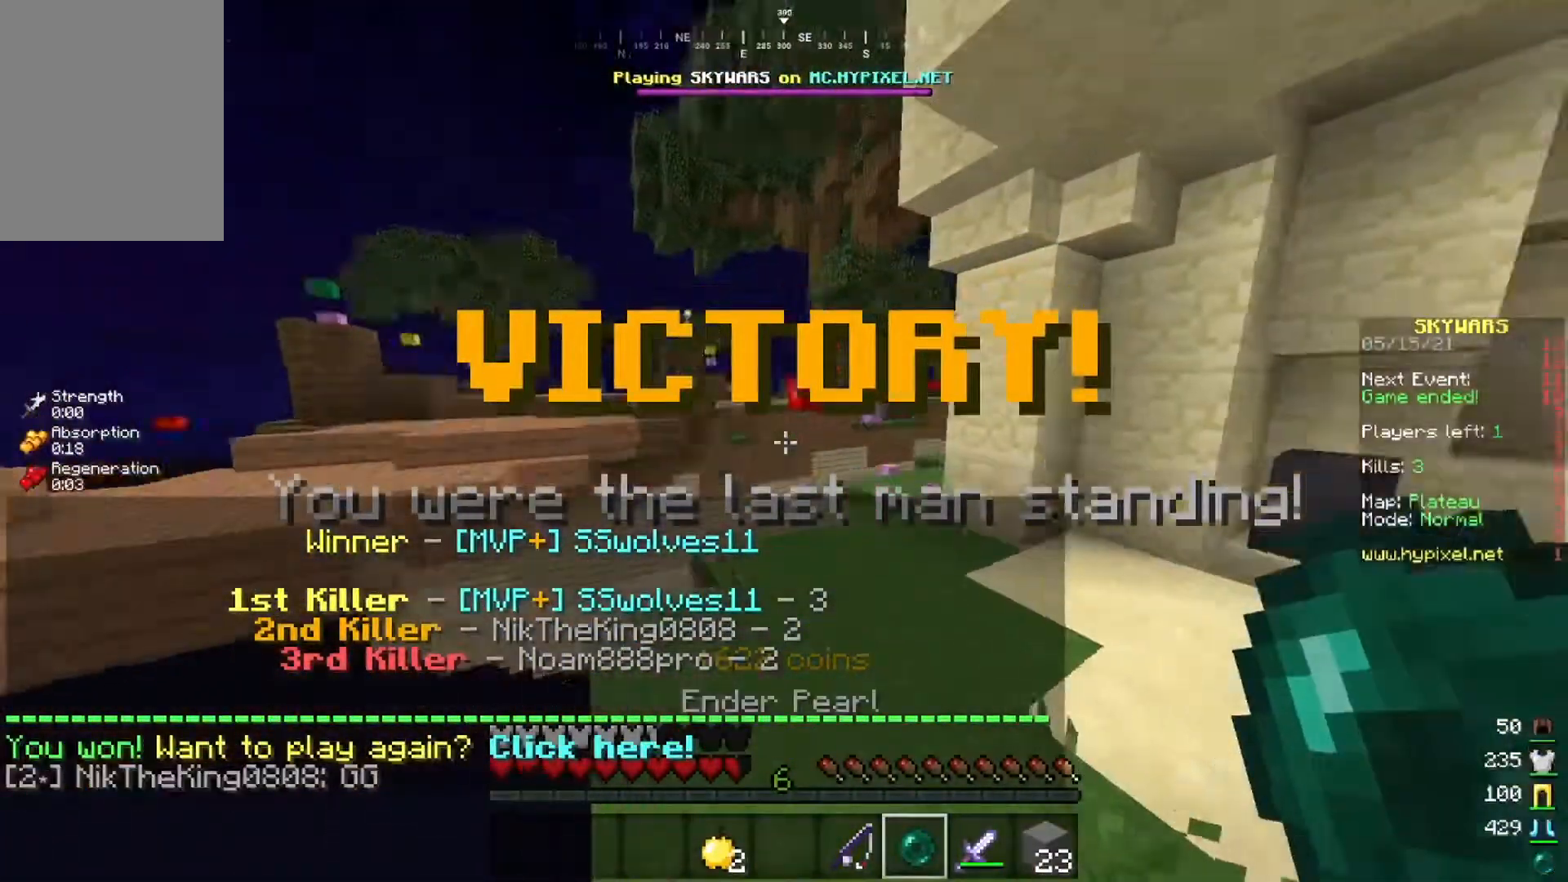
{"keys": ["w"], "mouse": [], "events": [[34, "space", "down"], [167, "space", "up"]]}
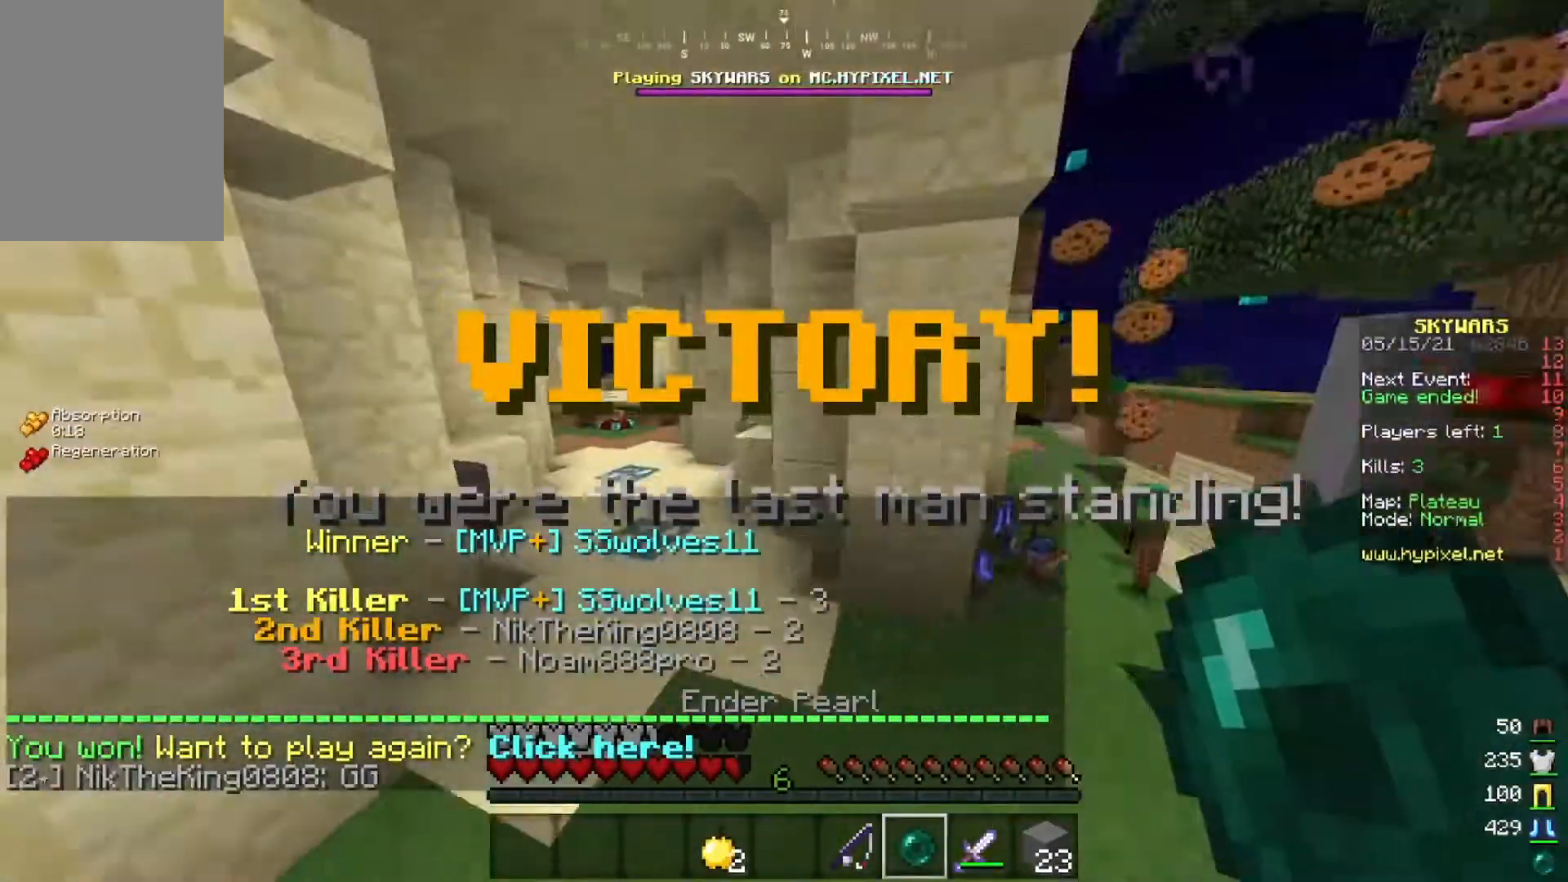
{"keys": ["w"], "mouse": [], "events": []}
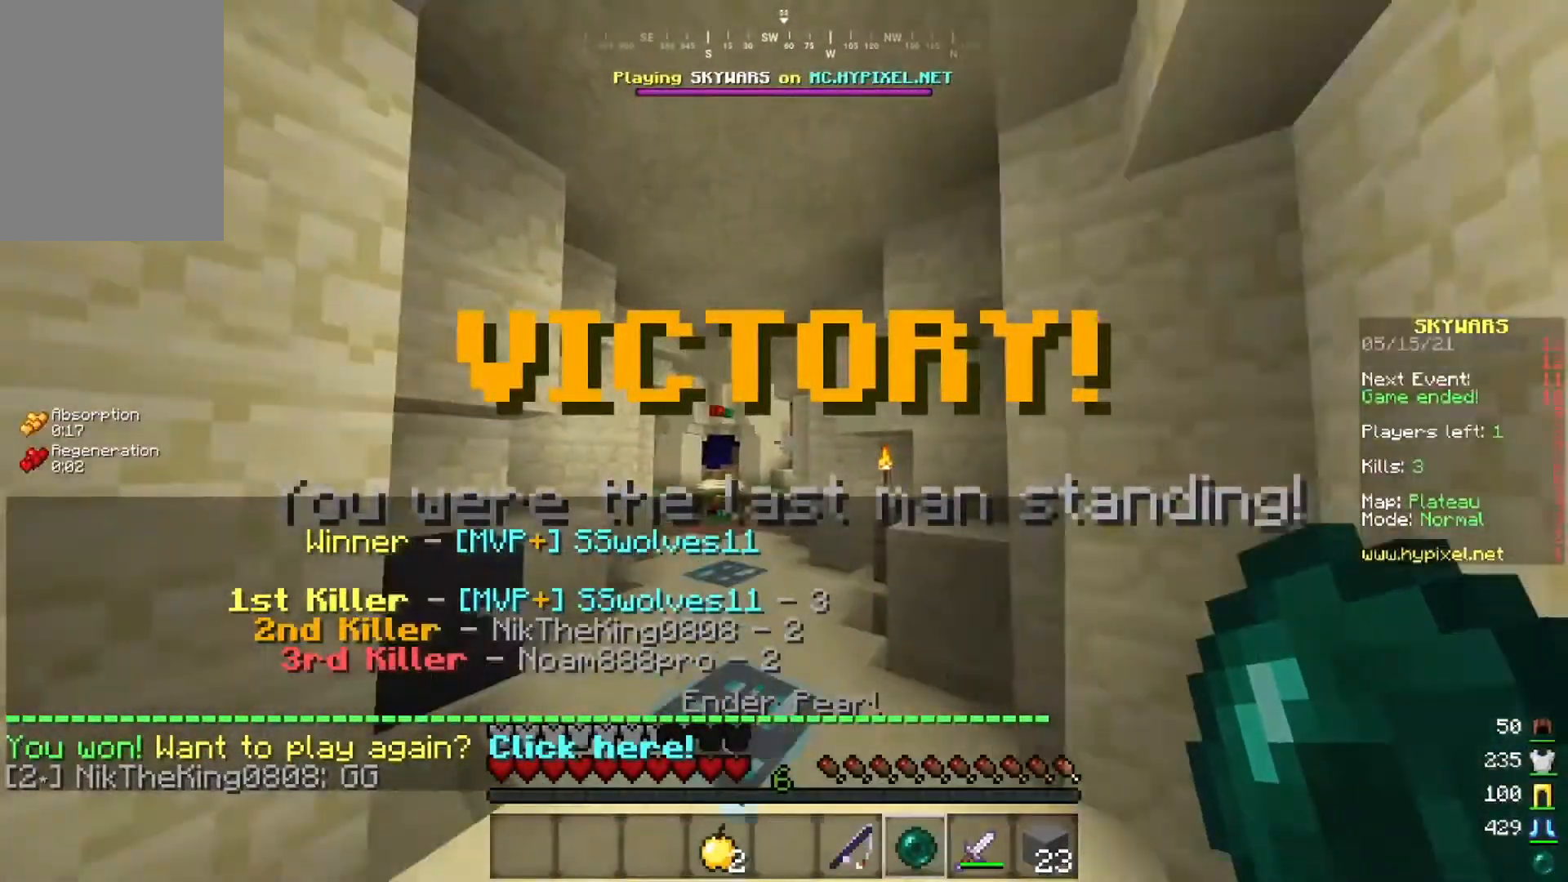
{"keys": ["w"], "mouse": ["right"], "events": [[384, "mouse_right", "down"]]}
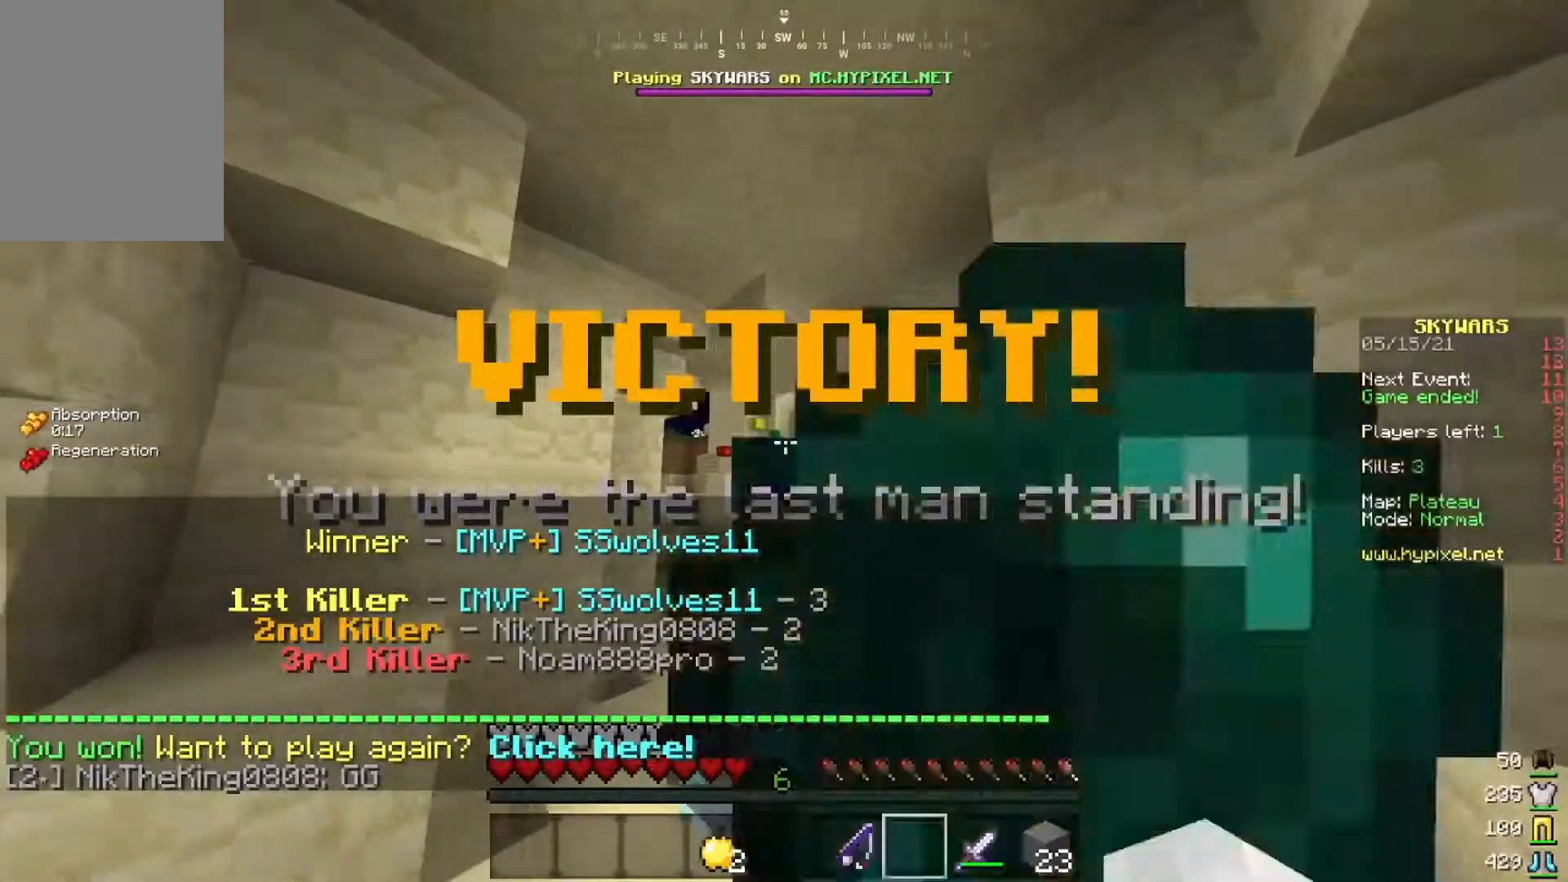
{"keys": [], "mouse": [], "events": [[84, "mouse_right", "up"], [434, "w", "up"]]}
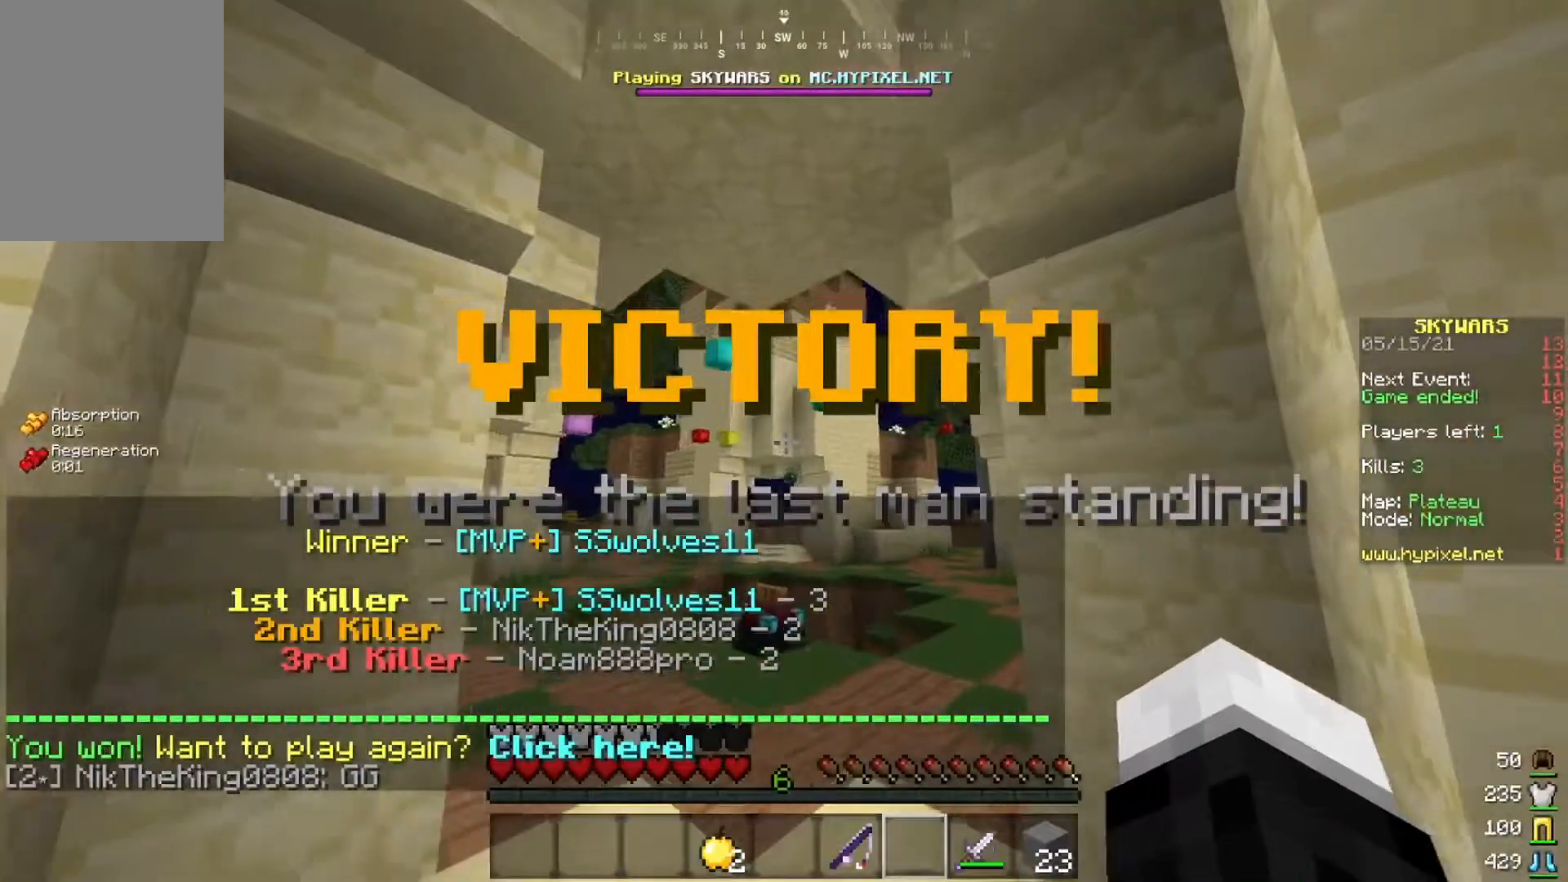
{"keys": [], "mouse": [], "events": []}
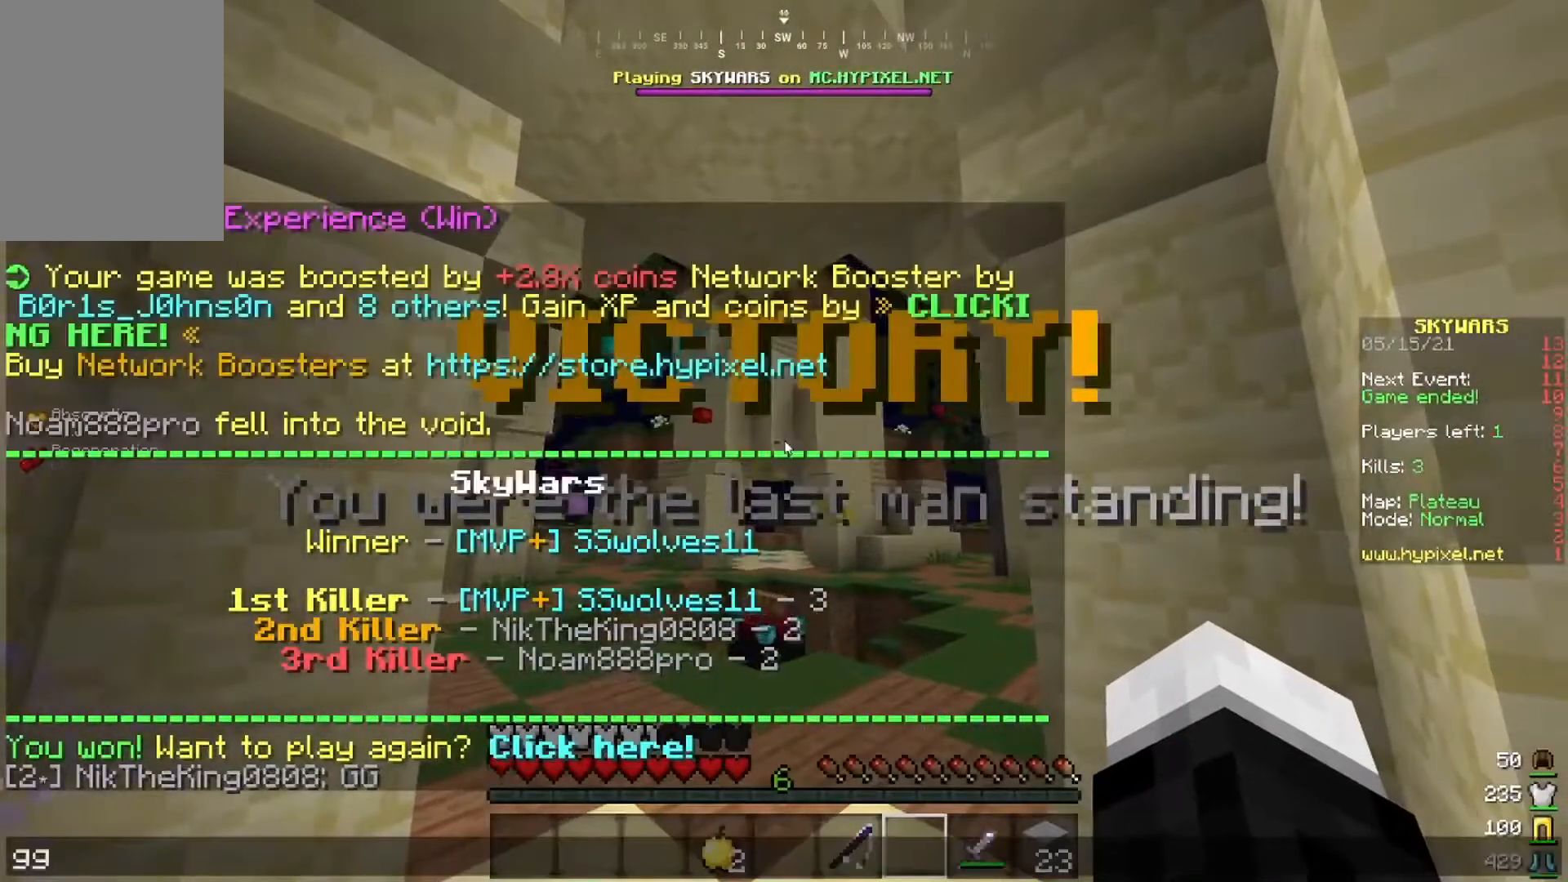
{"keys": [], "mouse": [], "events": []}